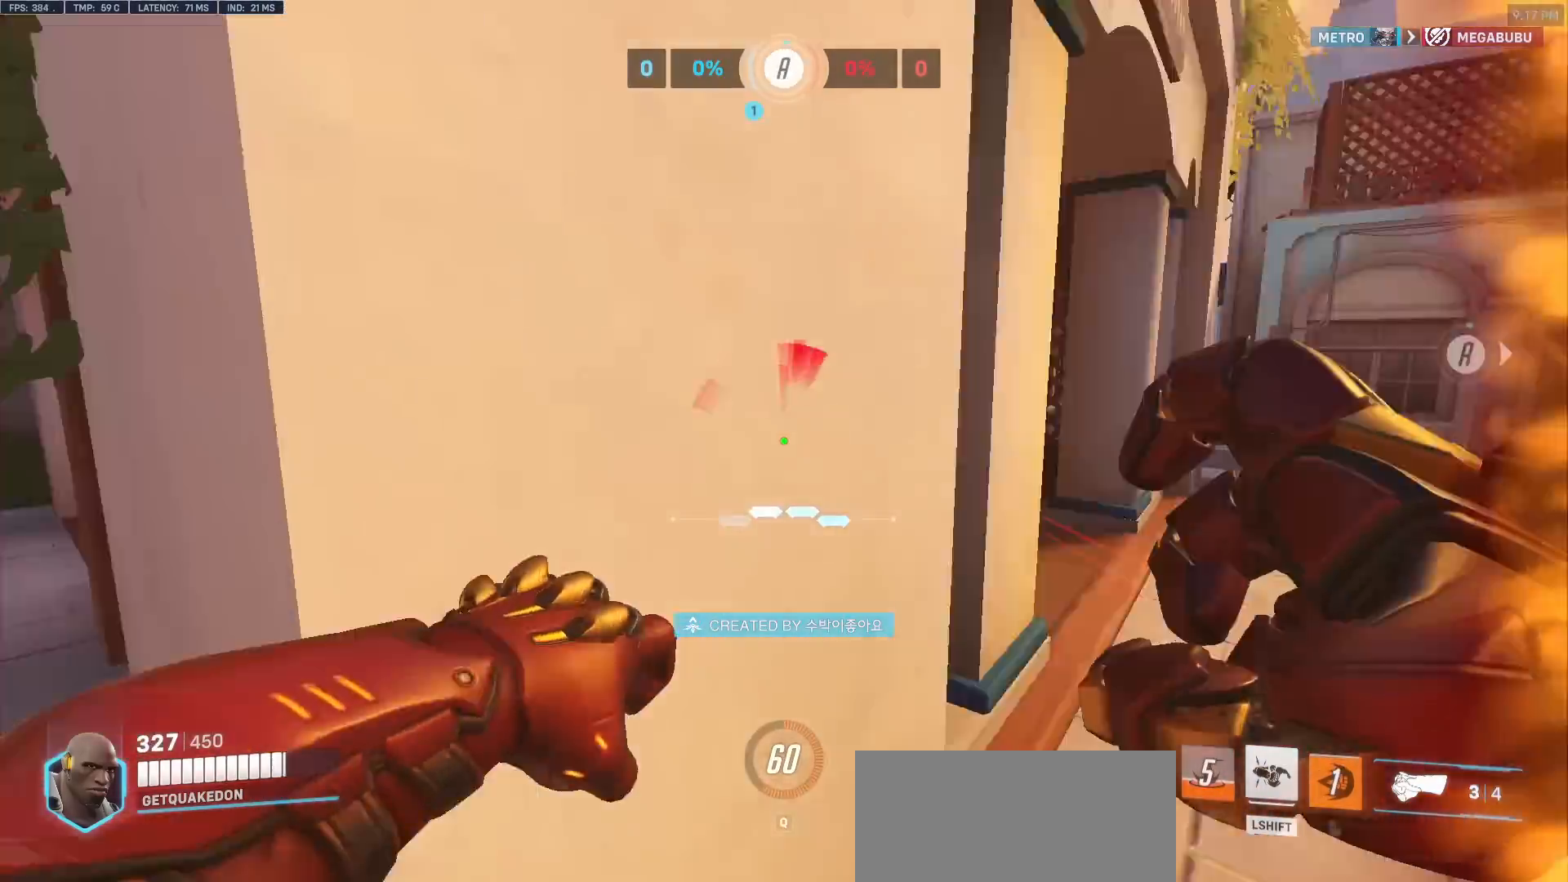
Gameplay with keyboard and mouse; each line is a JSON object with the keys and mouse buttons held at the frame after it. "events" lists presses ("down") and releases ("up") of "a", "ctrl", "d", "e", "f", "melee", "q", "r", "s", "shift", "space", "w", "mouse_left" and "mouse_right" between this image and that frame as [ms after this image, input, new state], when the widget could be followed in between. "mouse_left", "mouse_right" = the "left", "right" buttons of the "mouse" list. No other keys are recorded. Mouse movement is not recorded. Key names are as the overlay labels them; some are game actions (e.g. jump) rather than physical keys.
{"keys": ["a", "w"], "mouse": ["right"], "events": [[83, "a", "up"], [83, "d", "down"], [133, "w", "up"], [267, "a", "down"], [317, "d", "up"], [450, "w", "down"]]}
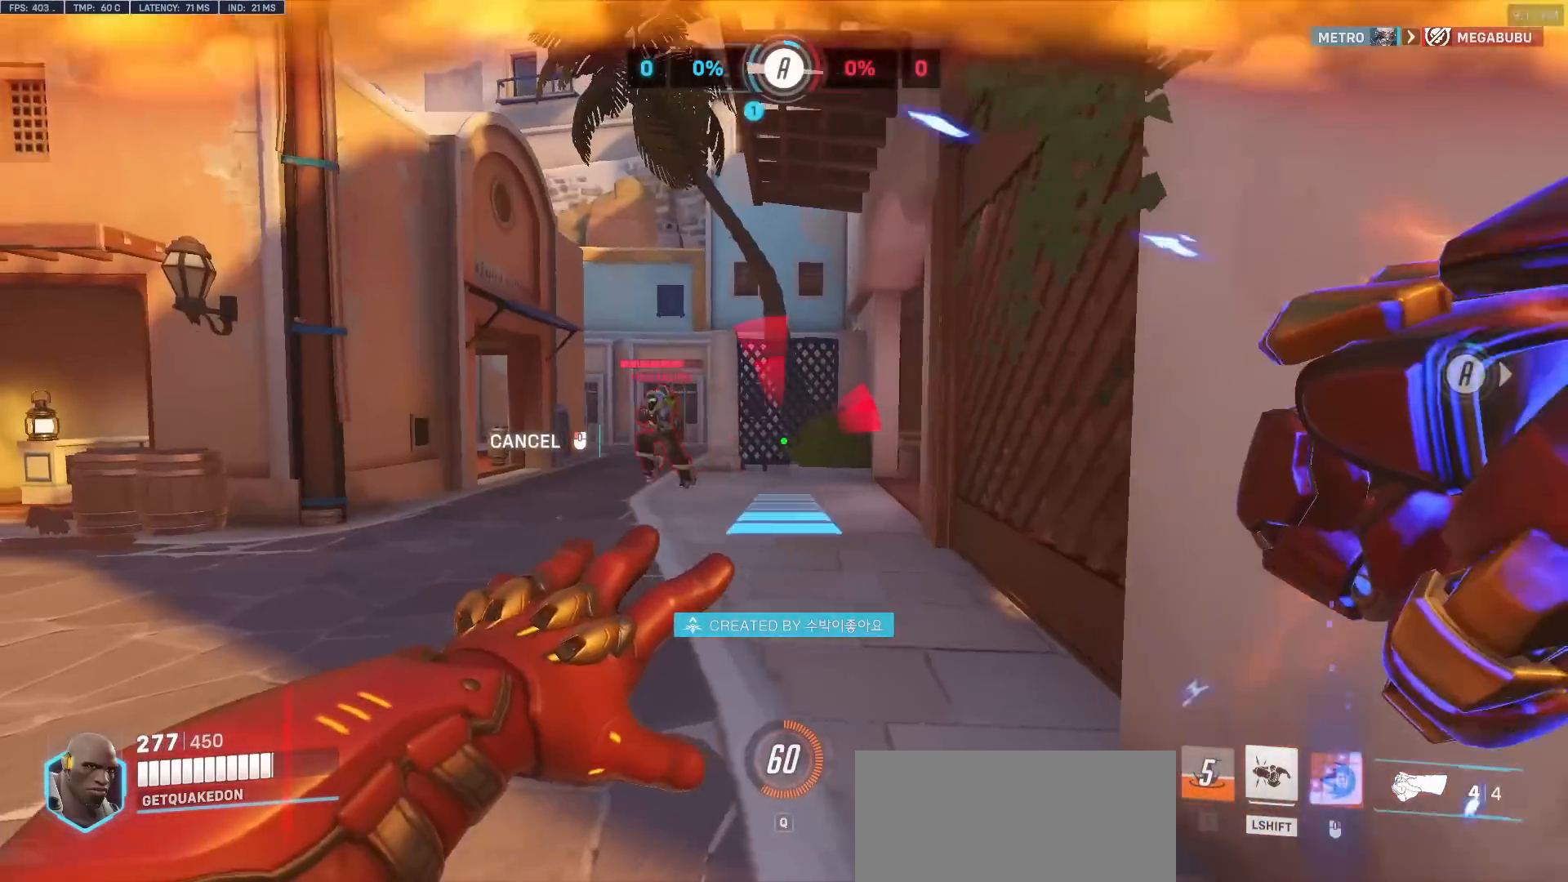
{"keys": ["w"], "mouse": [], "events": [[133, "a", "up"], [183, "mouse_right", "up"]]}
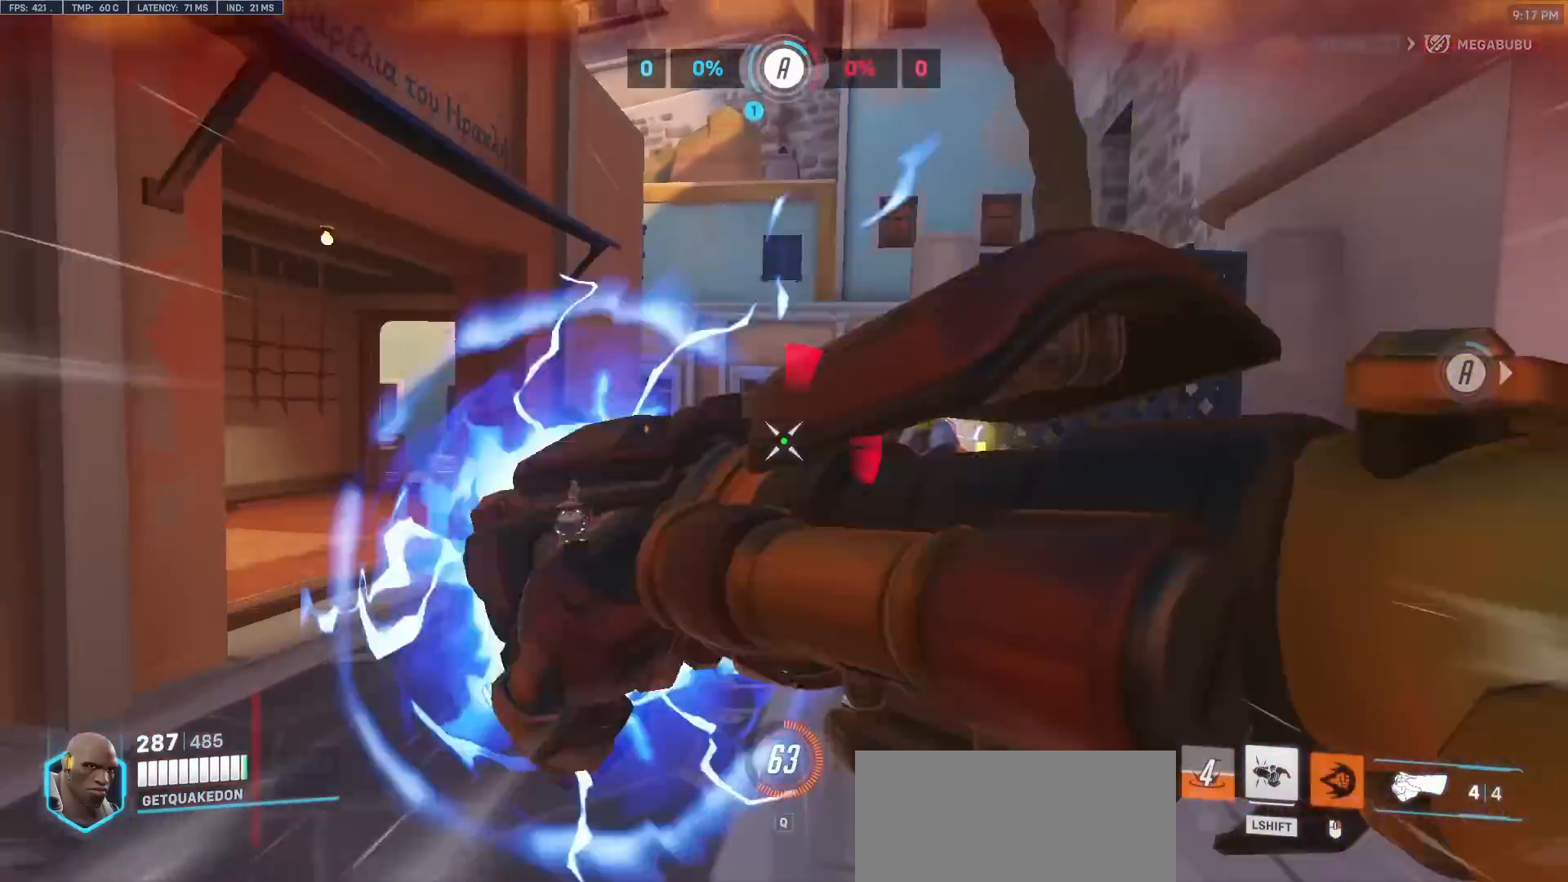
{"keys": ["a"], "mouse": [], "events": [[250, "a", "down"], [350, "mouse_left", "down"], [350, "w", "up"], [483, "mouse_left", "up"]]}
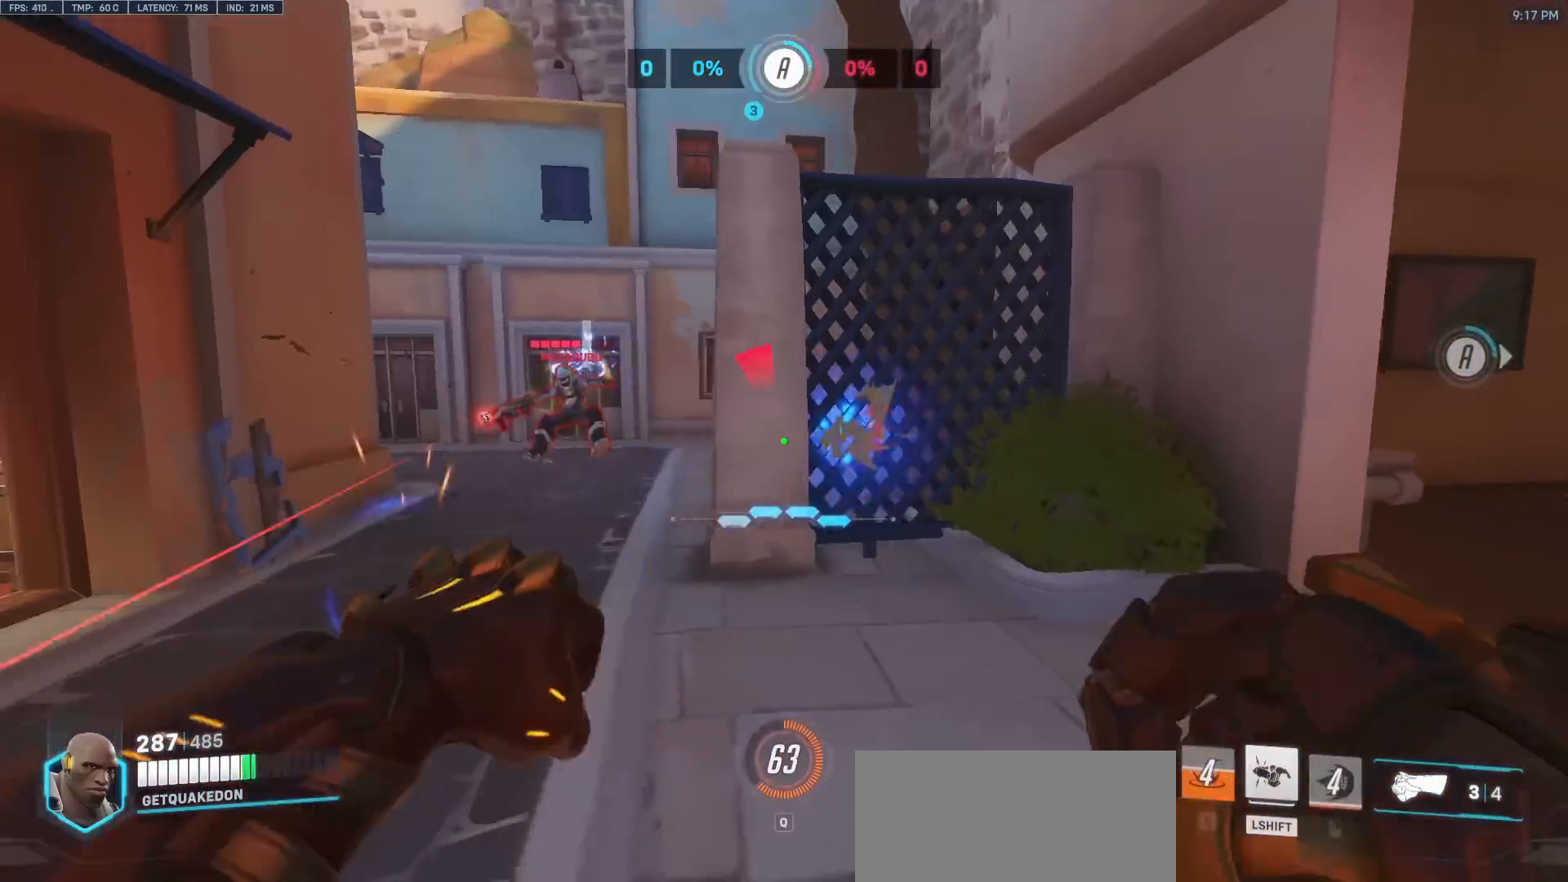
{"keys": ["d", "s", "shift"], "mouse": [], "events": [[83, "d", "down"], [133, "d", "up"], [167, "mouse_left", "down"], [217, "s", "down"], [317, "mouse_left", "up"], [367, "a", "up"], [367, "space", "down"], [400, "d", "down"], [450, "space", "up"], [500, "shift", "down"]]}
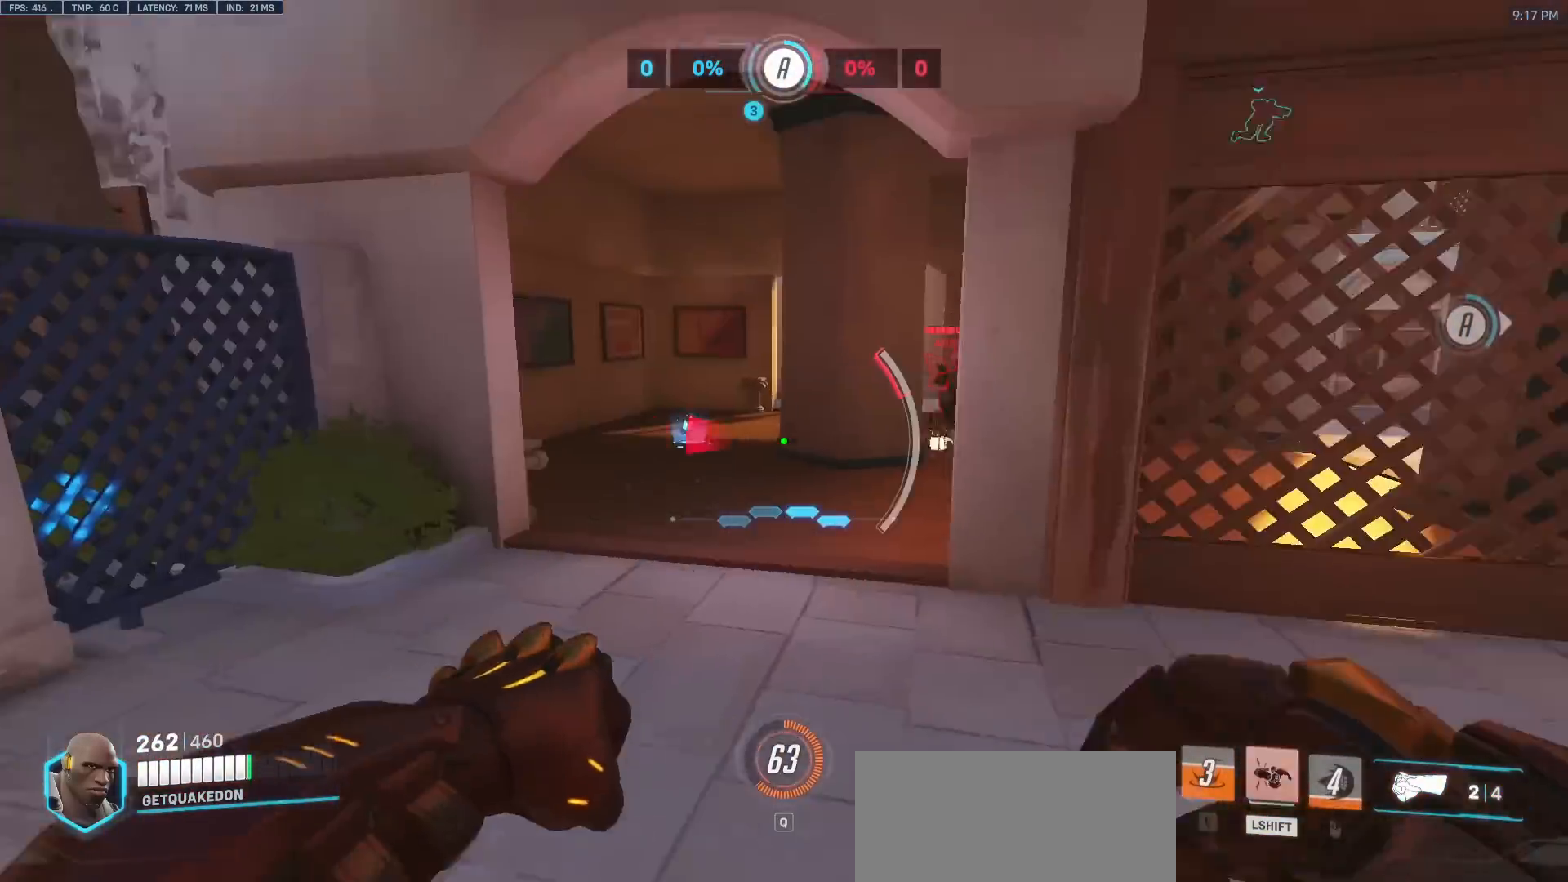
{"keys": ["d", "s"], "mouse": [], "events": [[100, "shift", "up"], [383, "a", "down"], [417, "a", "up"]]}
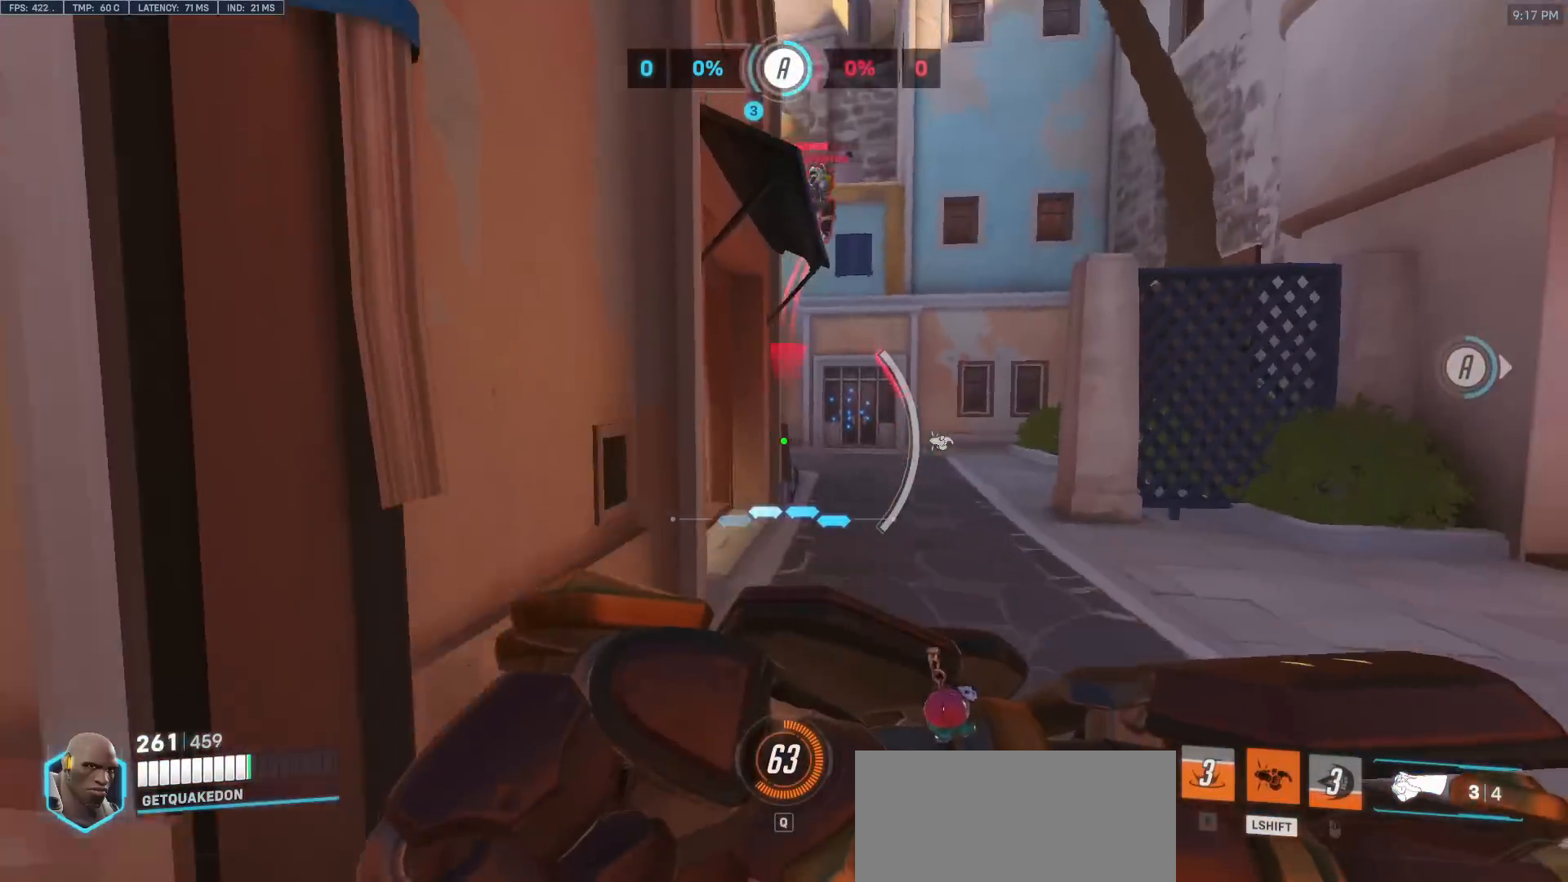
{"keys": ["a", "s"], "mouse": ["left"], "events": [[17, "a", "down"], [17, "d", "up"], [200, "shift", "down"], [250, "a", "up"], [250, "d", "down"], [300, "shift", "up"], [350, "a", "down"], [350, "d", "up"], [483, "mouse_left", "down"]]}
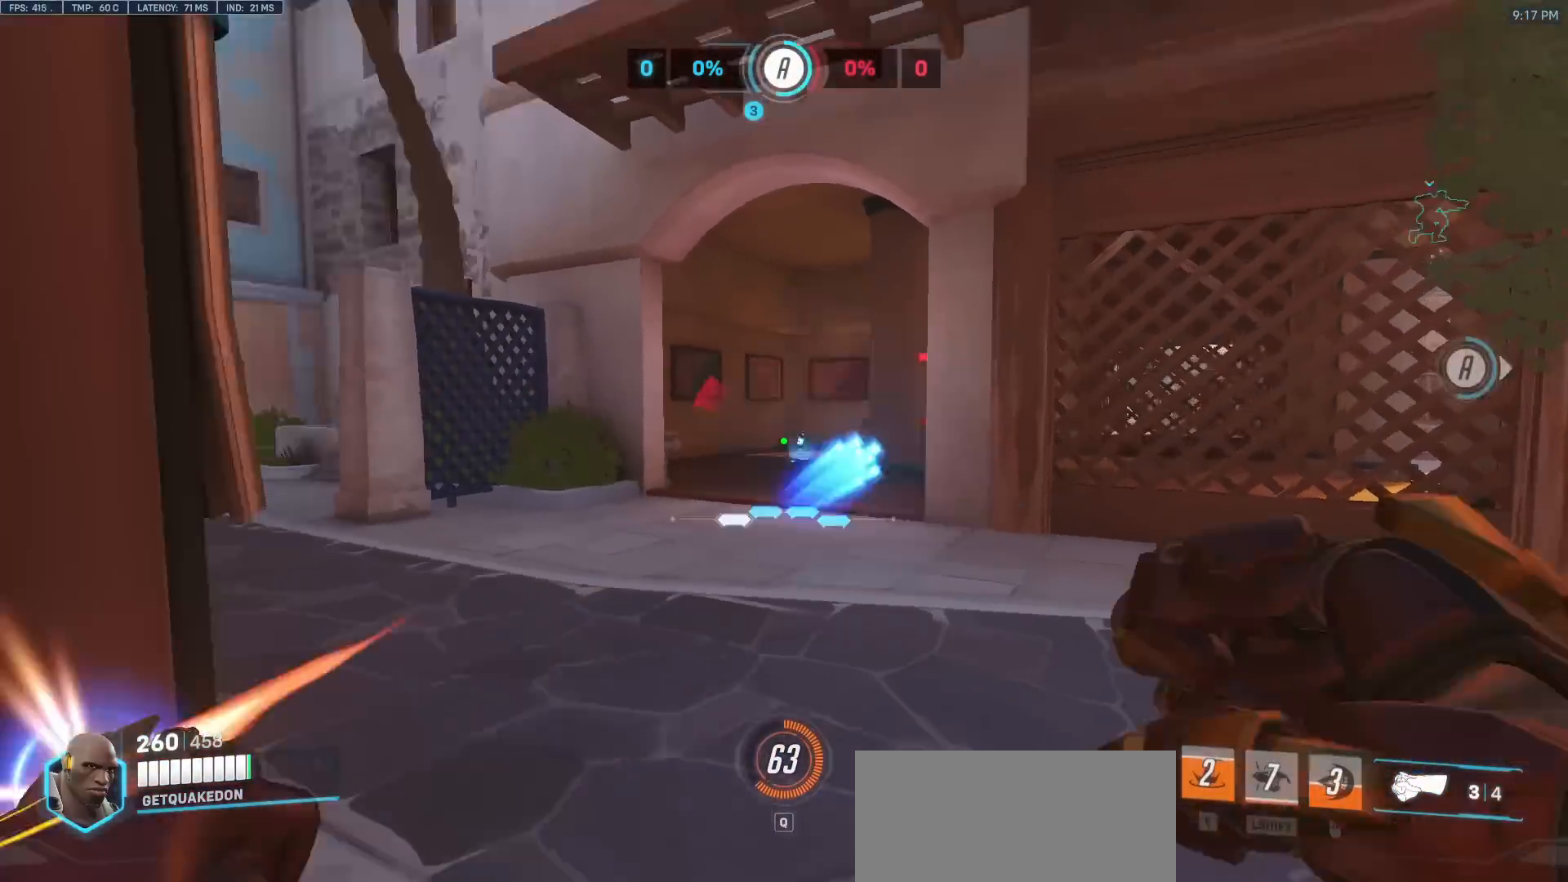
{"keys": ["a", "w"], "mouse": [], "events": [[33, "mouse_left", "up"], [83, "s", "up"], [167, "w", "down"], [317, "a", "up"], [400, "a", "down"]]}
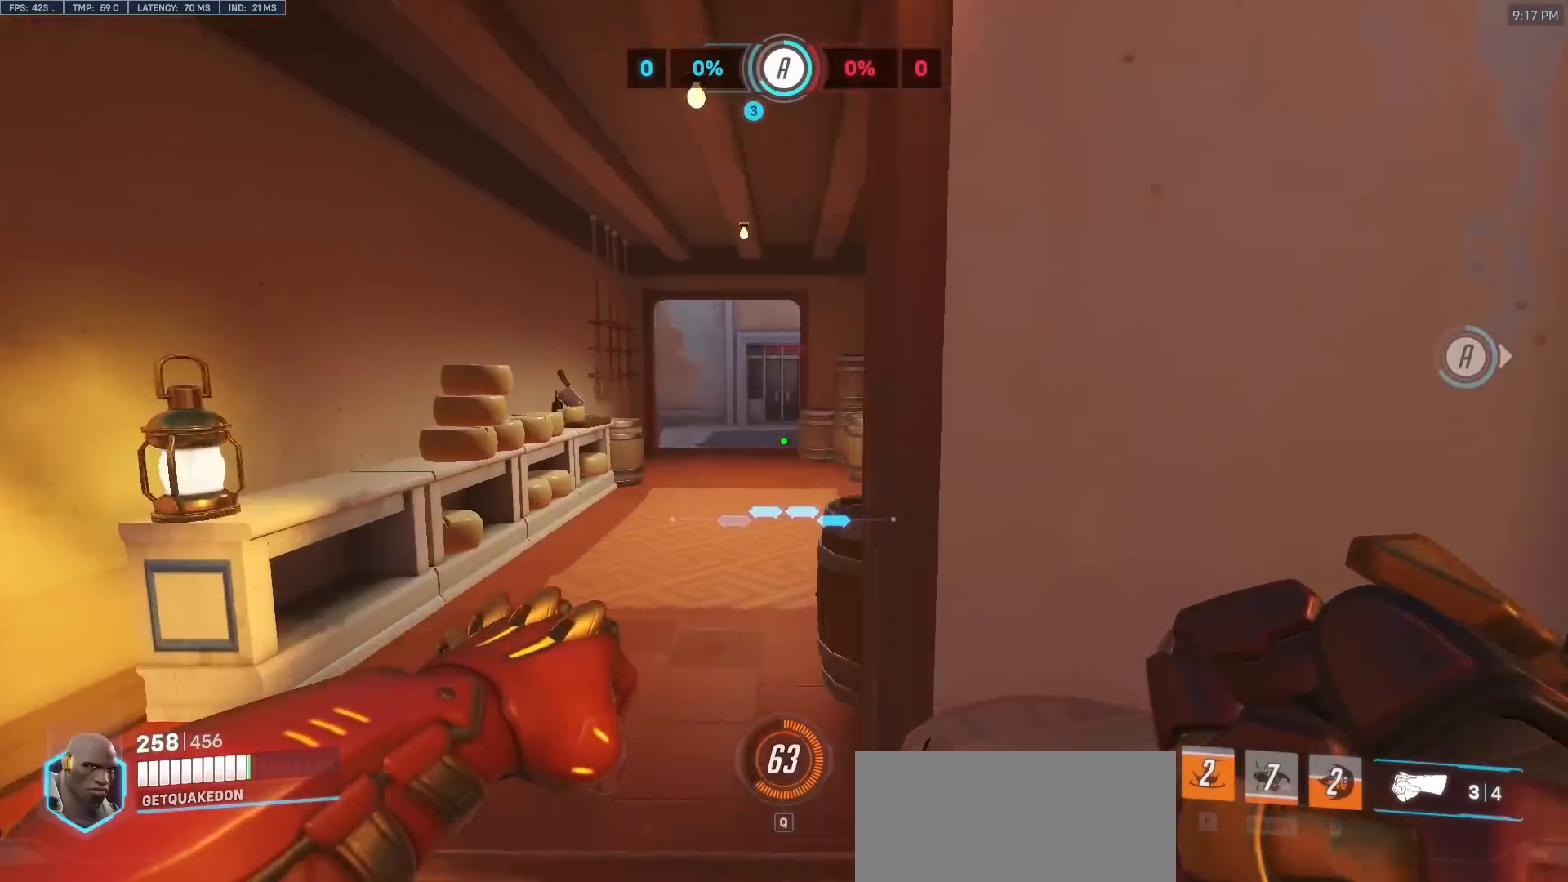
{"keys": ["w"], "mouse": ["left"], "events": [[183, "a", "up"], [383, "d", "down"], [417, "d", "up"], [467, "mouse_left", "down"]]}
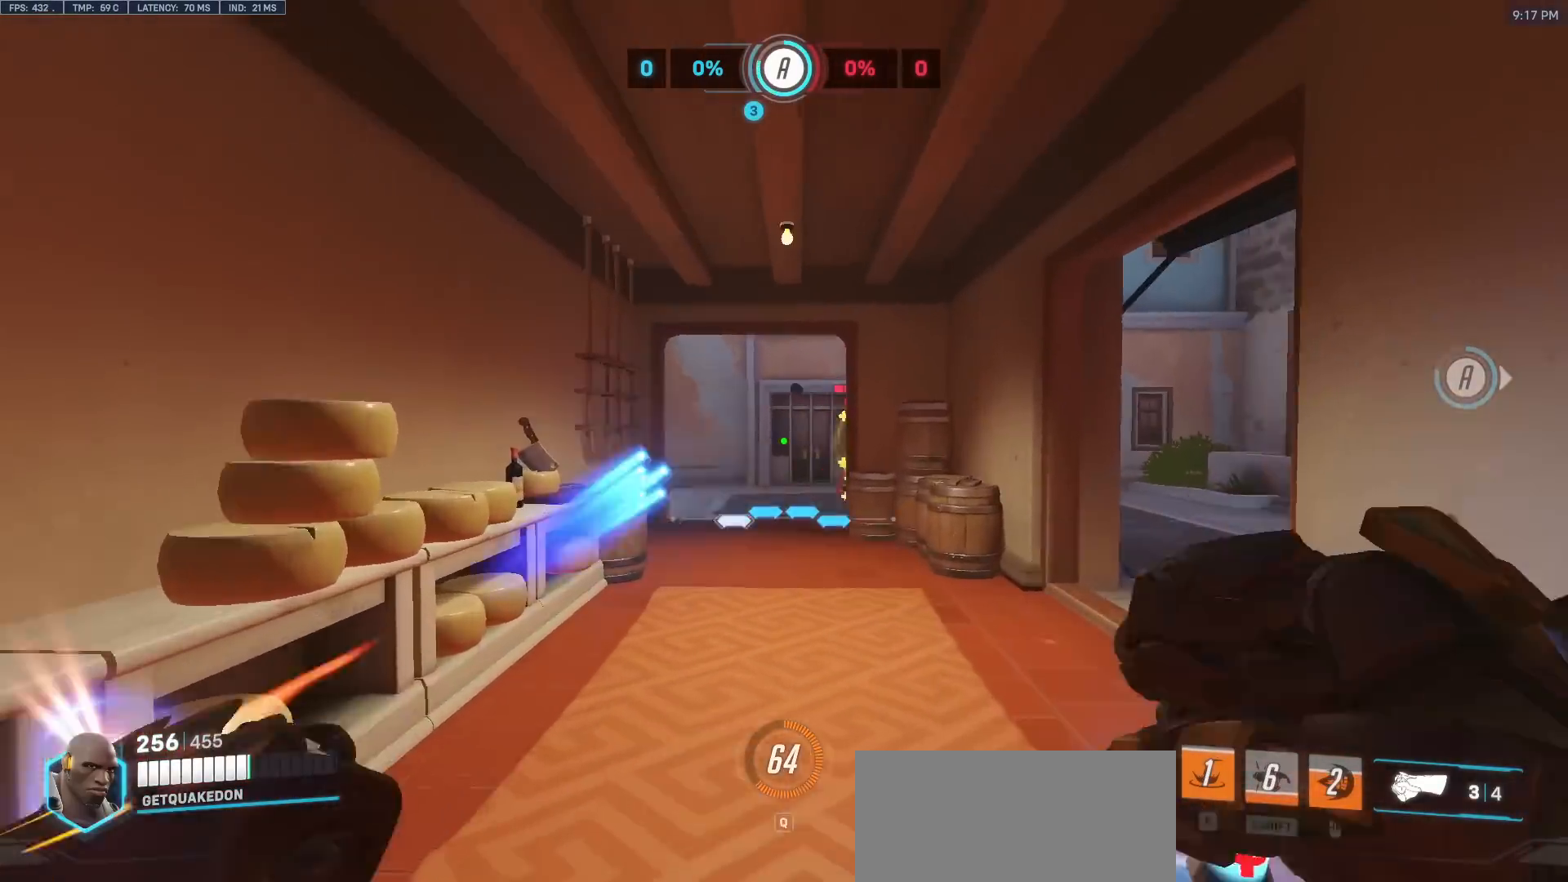
{"keys": ["a", "w"], "mouse": [], "events": [[117, "mouse_left", "up"], [200, "d", "down"], [250, "mouse_left", "down"], [350, "mouse_left", "up"], [350, "w", "up"], [433, "w", "down"], [483, "a", "down"], [483, "d", "up"]]}
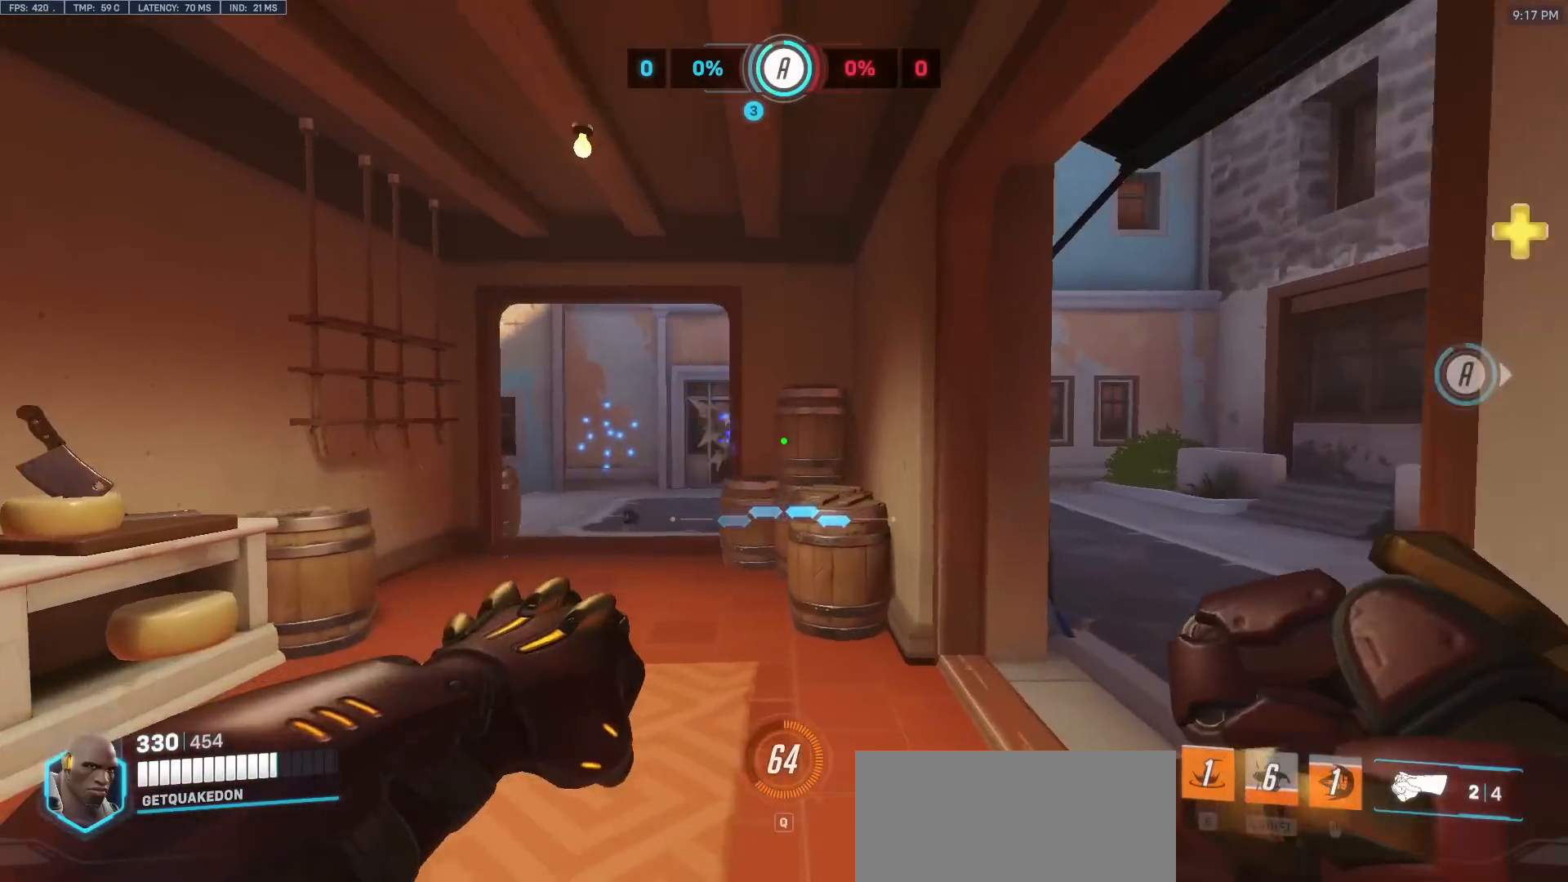
{"keys": ["a"], "mouse": [], "events": [[367, "a", "up"], [367, "d", "down"], [450, "a", "down"], [500, "d", "up"], [500, "w", "up"]]}
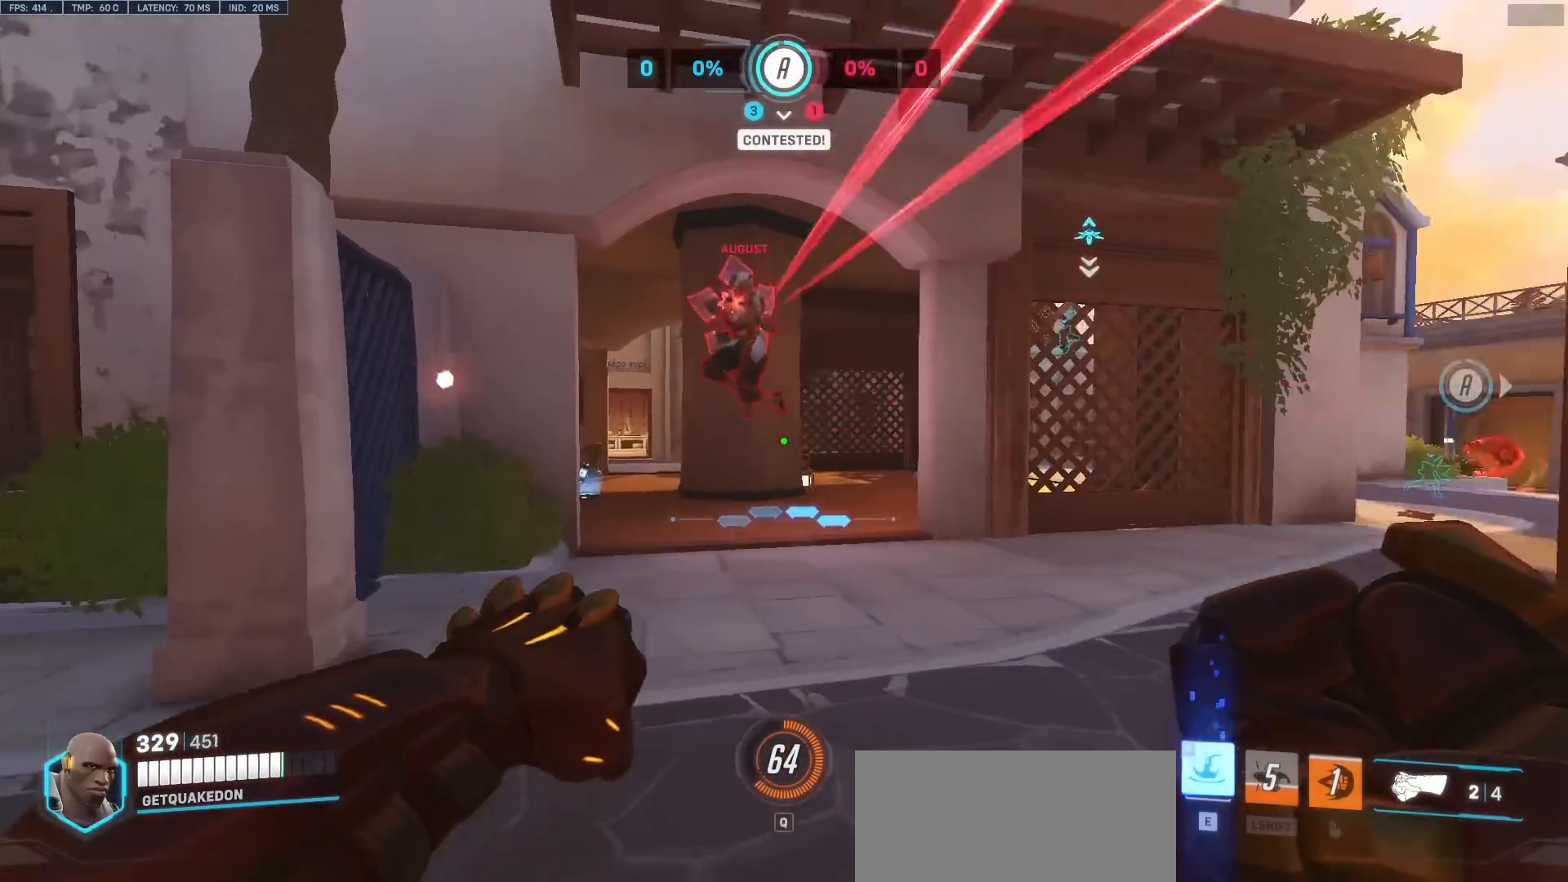
{"keys": ["a"], "mouse": ["left"], "events": [[100, "d", "down"], [100, "mouse_left", "down"], [100, "s", "down"], [150, "a", "up"], [233, "mouse_left", "up"], [333, "d", "up"], [383, "a", "down"], [383, "s", "up"], [417, "mouse_left", "down"]]}
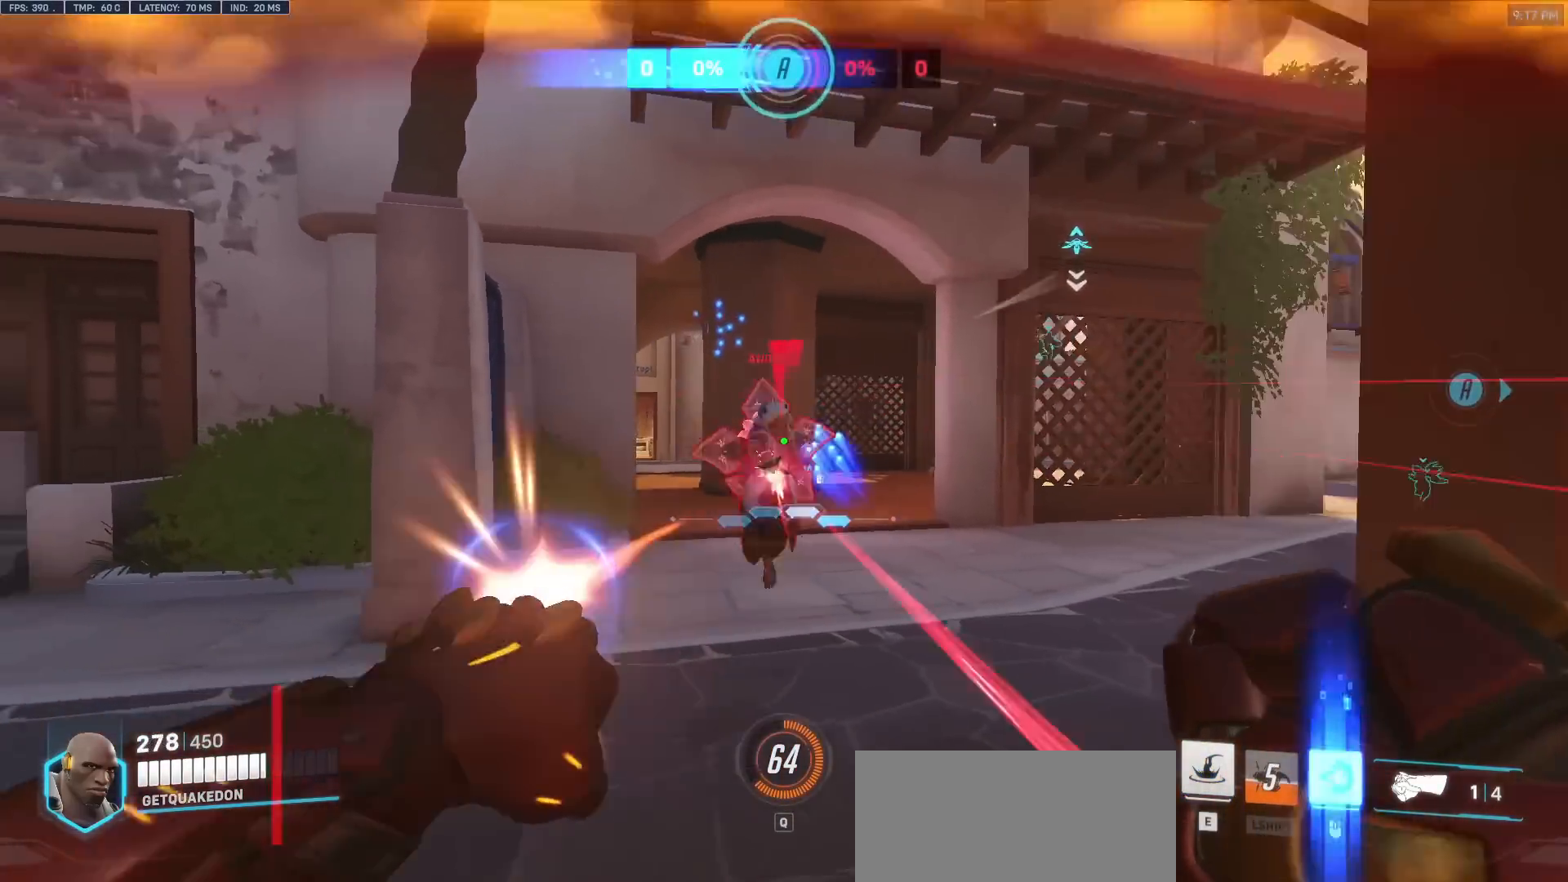
{"keys": ["d", "w"], "mouse": ["right"], "events": [[67, "a", "up"], [67, "d", "down"], [67, "mouse_left", "up"], [250, "a", "down"], [300, "mouse_left", "down"], [350, "a", "up"], [350, "mouse_right", "down"], [433, "w", "down"], [483, "mouse_left", "up"]]}
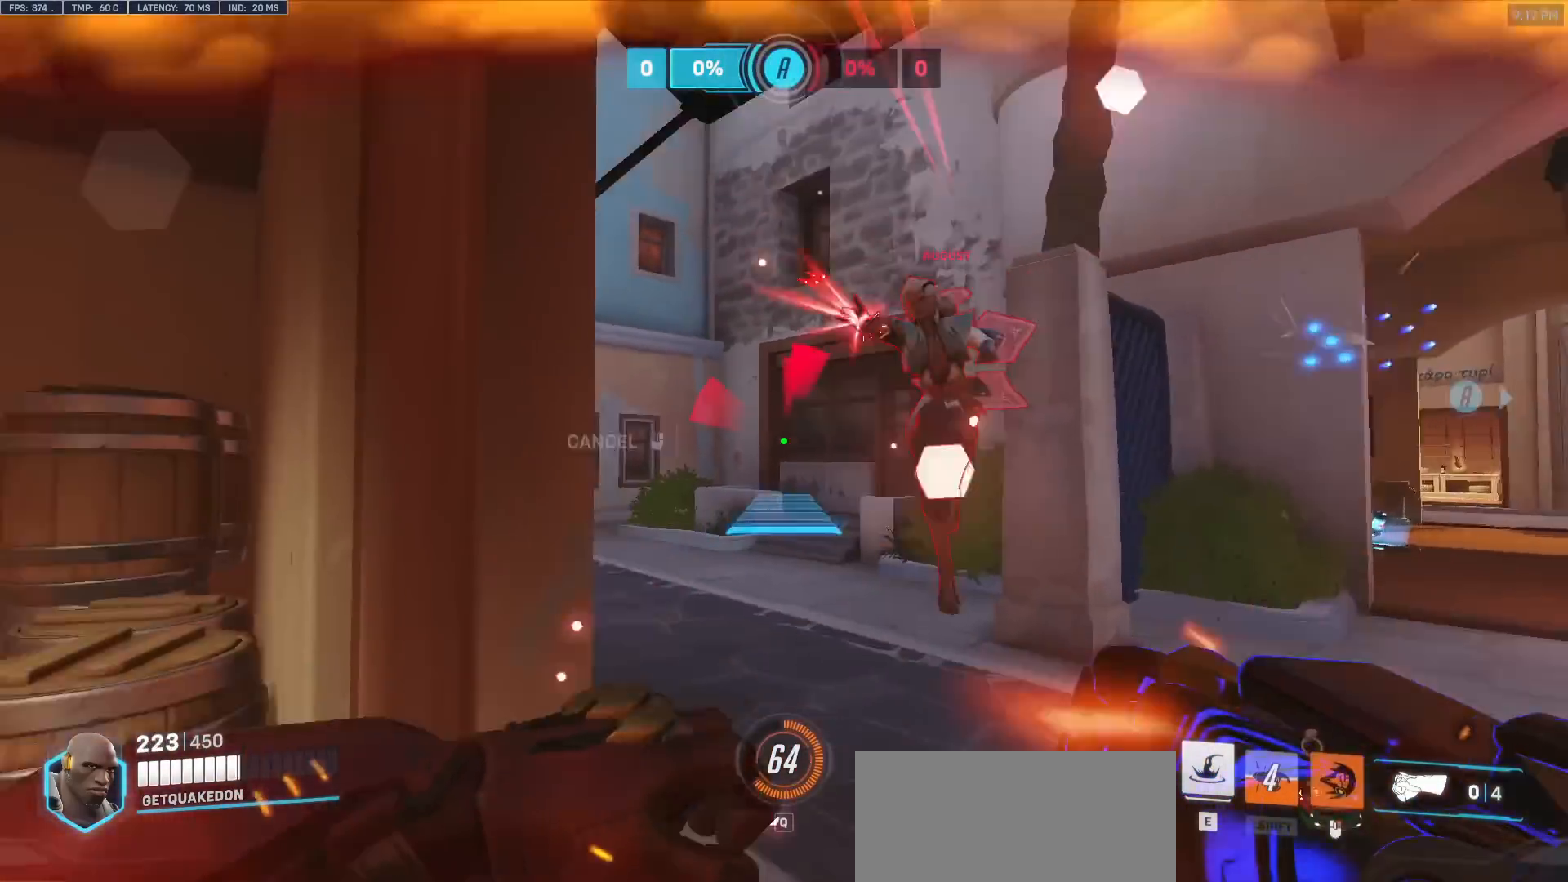
{"keys": ["a", "w"], "mouse": [], "events": [[33, "mouse_right", "up"], [133, "w", "up"], [267, "w", "down"], [317, "a", "down"], [317, "d", "up"]]}
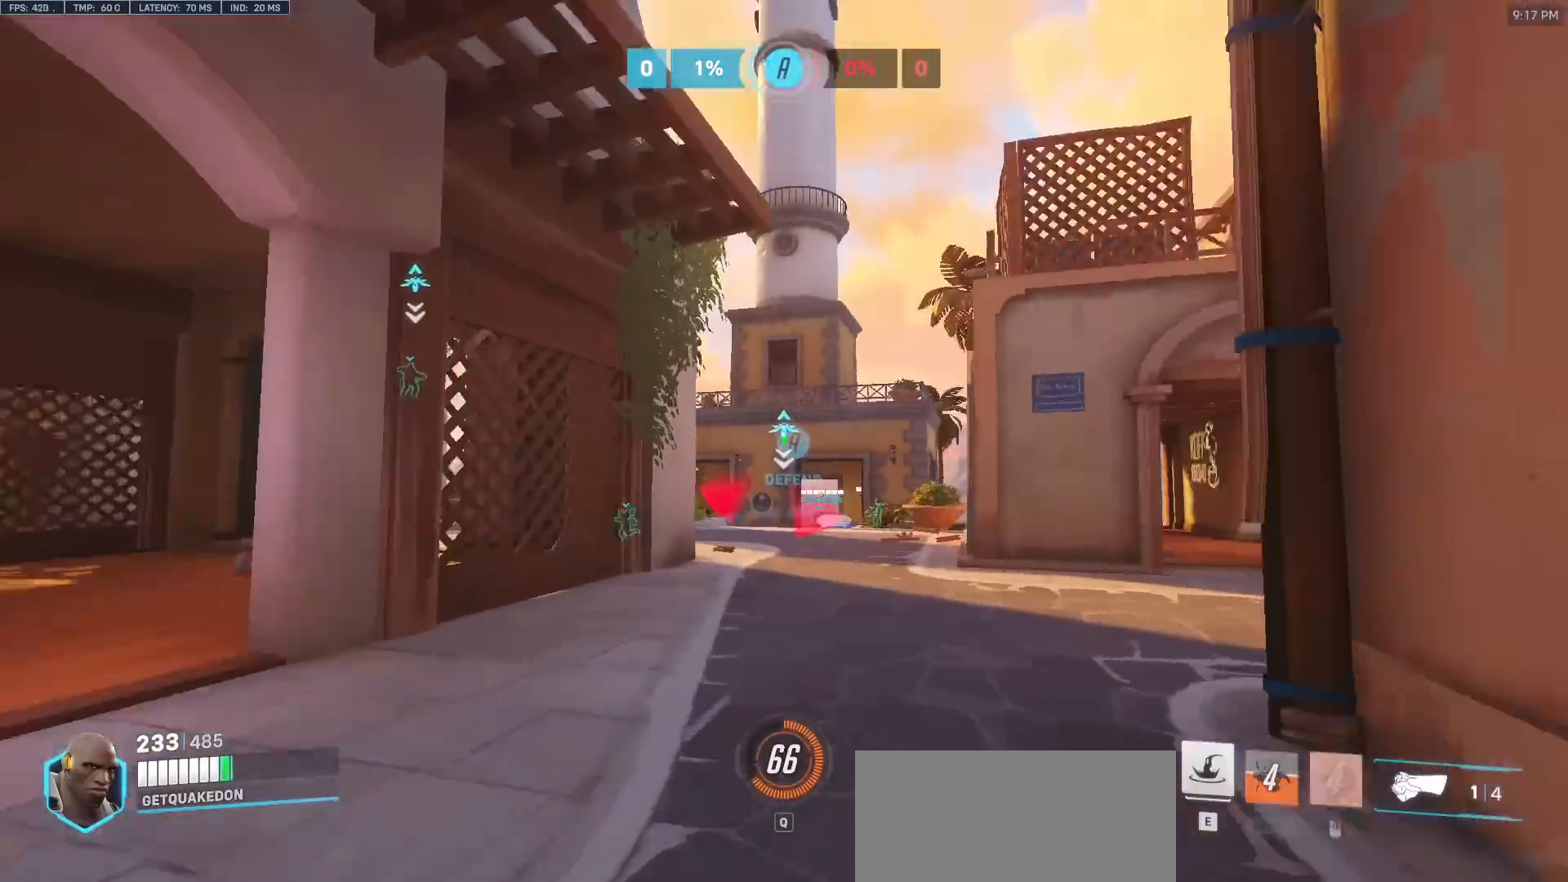
{"keys": ["w"], "mouse": [], "events": [[50, "a", "up"], [50, "e", "down"], [150, "e", "up"]]}
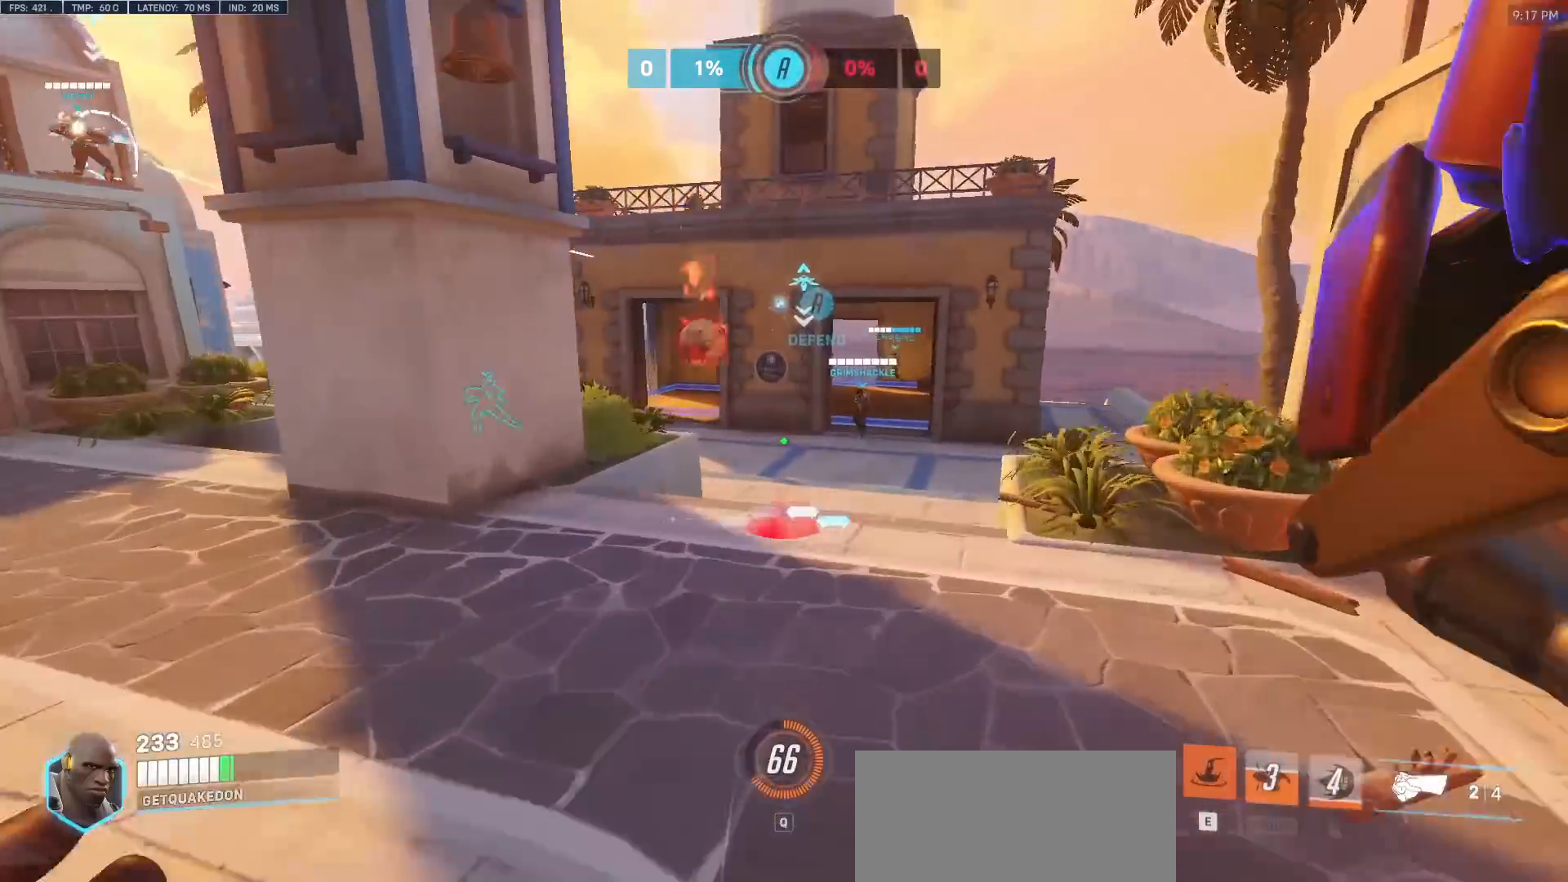
{"keys": ["d", "w"], "mouse": []}
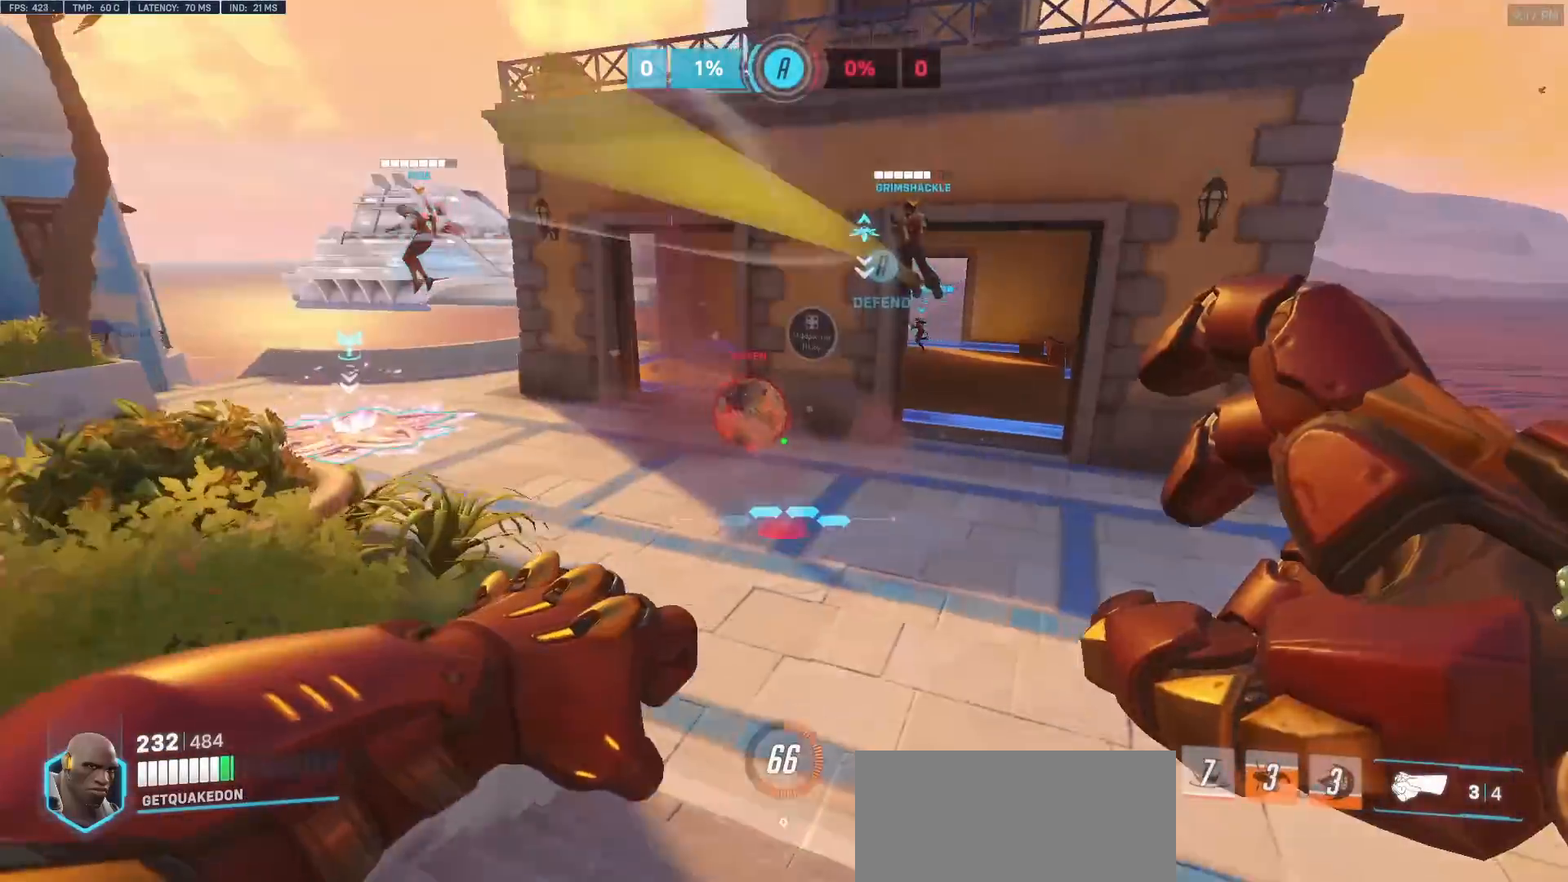
{"keys": ["a", "w"], "mouse": [], "events": [[33, "d", "up"], [317, "mouse_left", "down"], [367, "a", "down"], [450, "mouse_left", "up"]]}
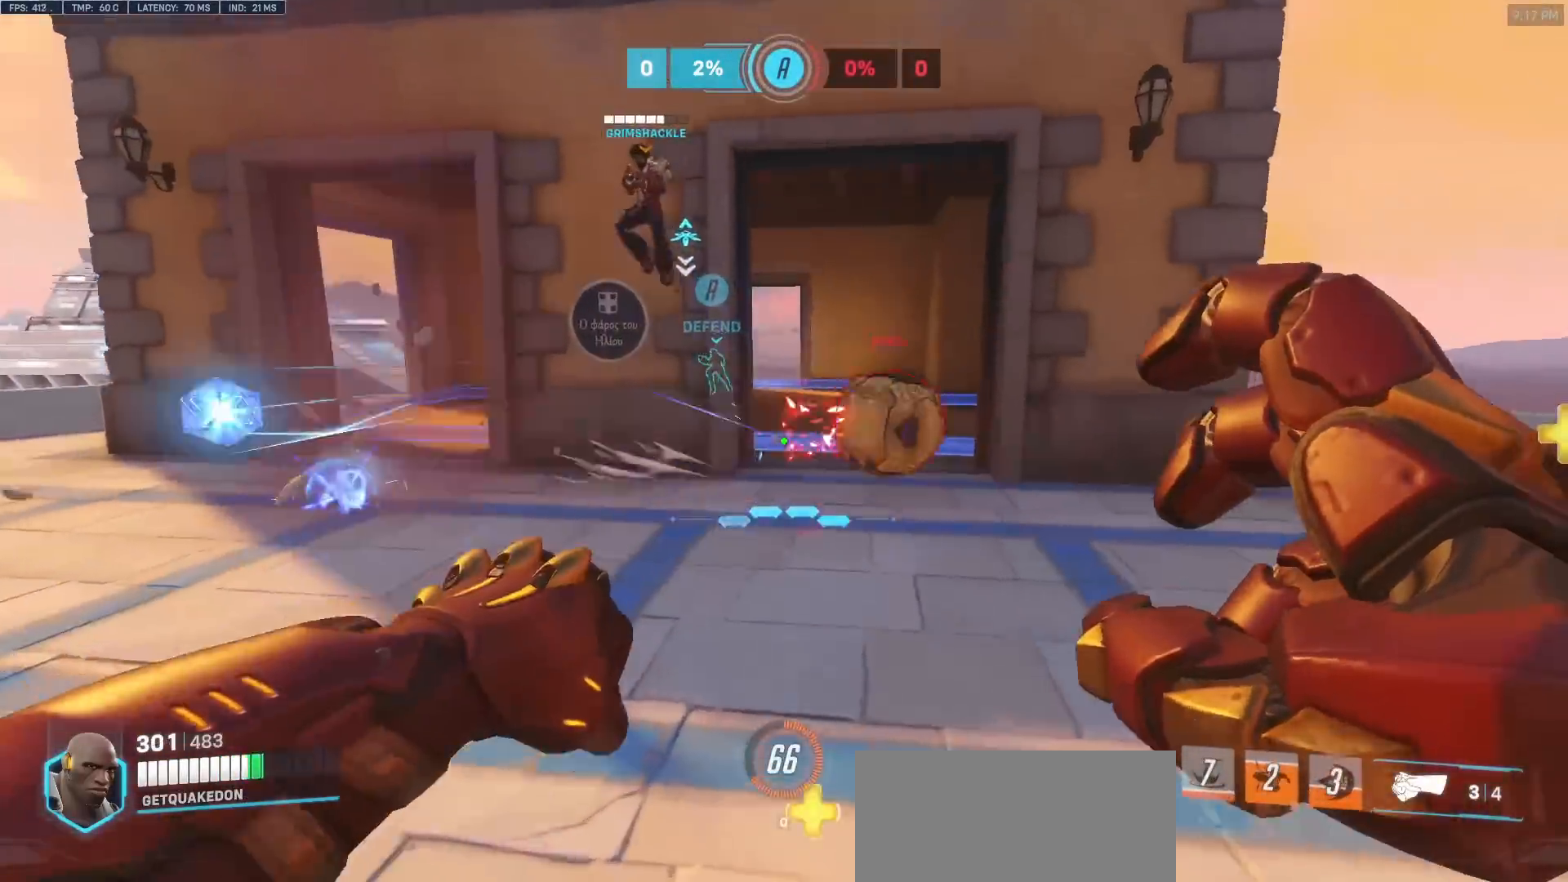
{"keys": ["a"], "mouse": ["left"], "events": [[100, "mouse_left", "down"], [133, "w", "up"], [183, "mouse_left", "up"], [233, "space", "down"], [383, "space", "up"], [417, "mouse_left", "down"]]}
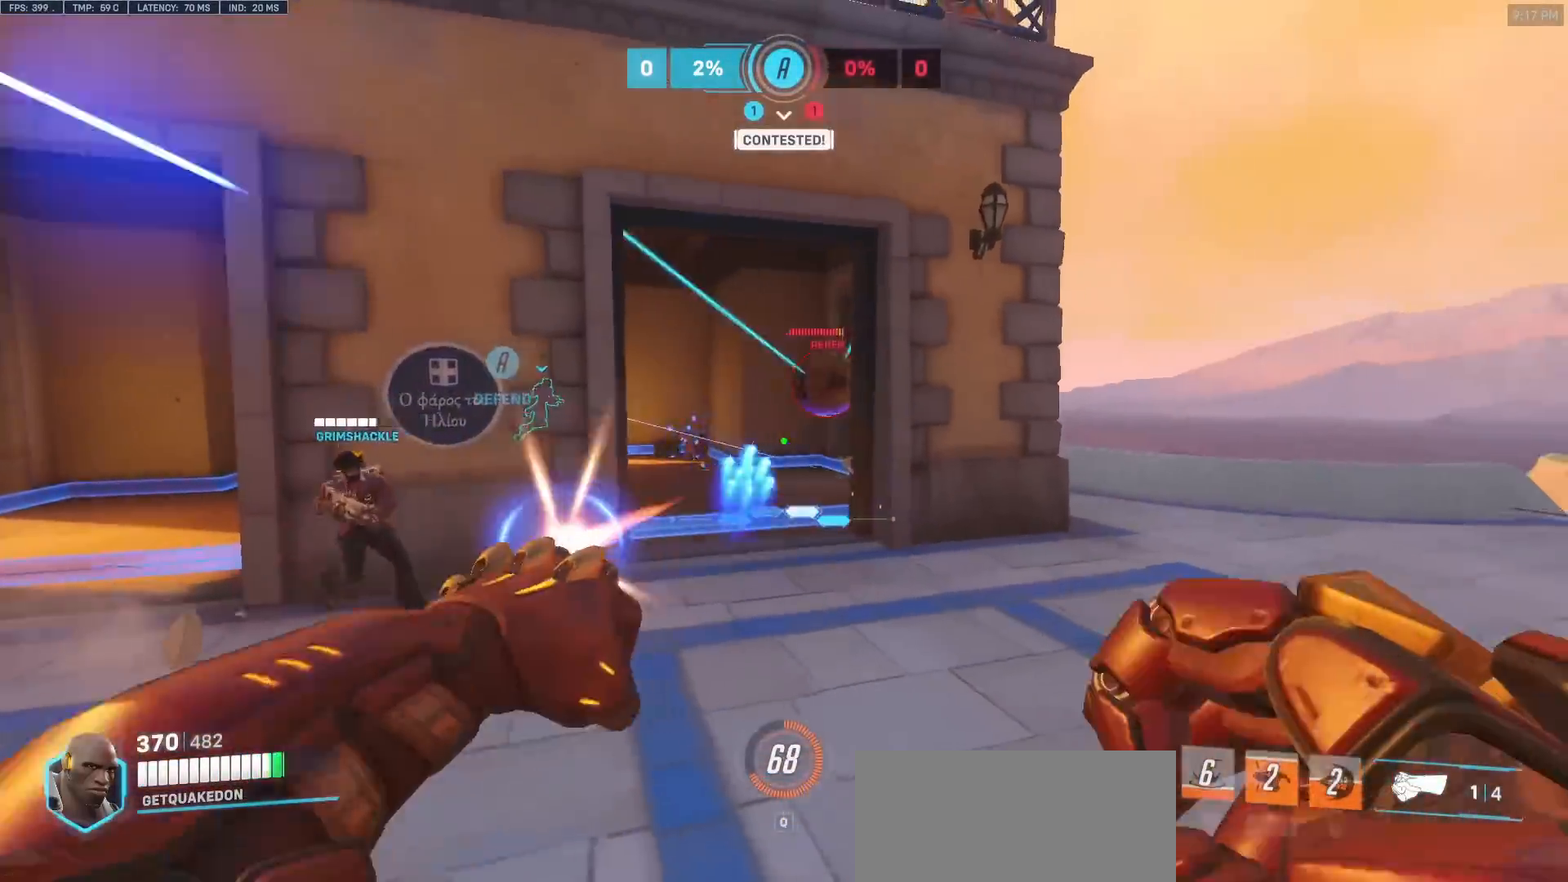
{"keys": ["a", "w"], "mouse": [], "events": [[17, "mouse_left", "up"], [167, "w", "down"], [200, "a", "up"], [250, "d", "down"], [433, "a", "down"], [433, "d", "up"]]}
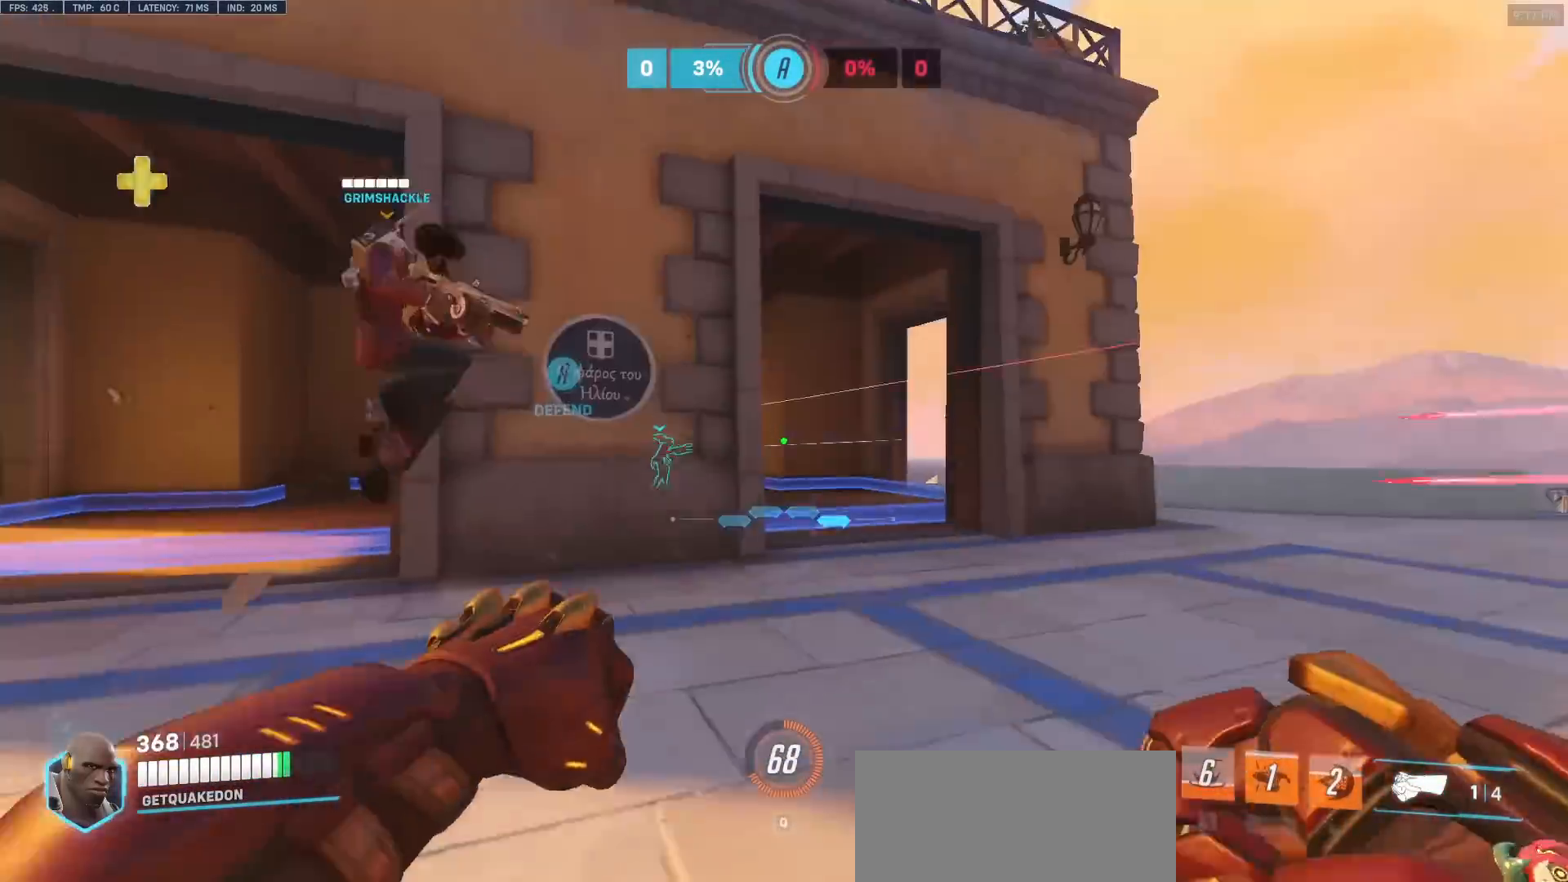
{"keys": ["w"], "mouse": [], "events": [[267, "a", "up"], [267, "d", "down"], [317, "w", "up"], [400, "w", "down"], [450, "d", "up"]]}
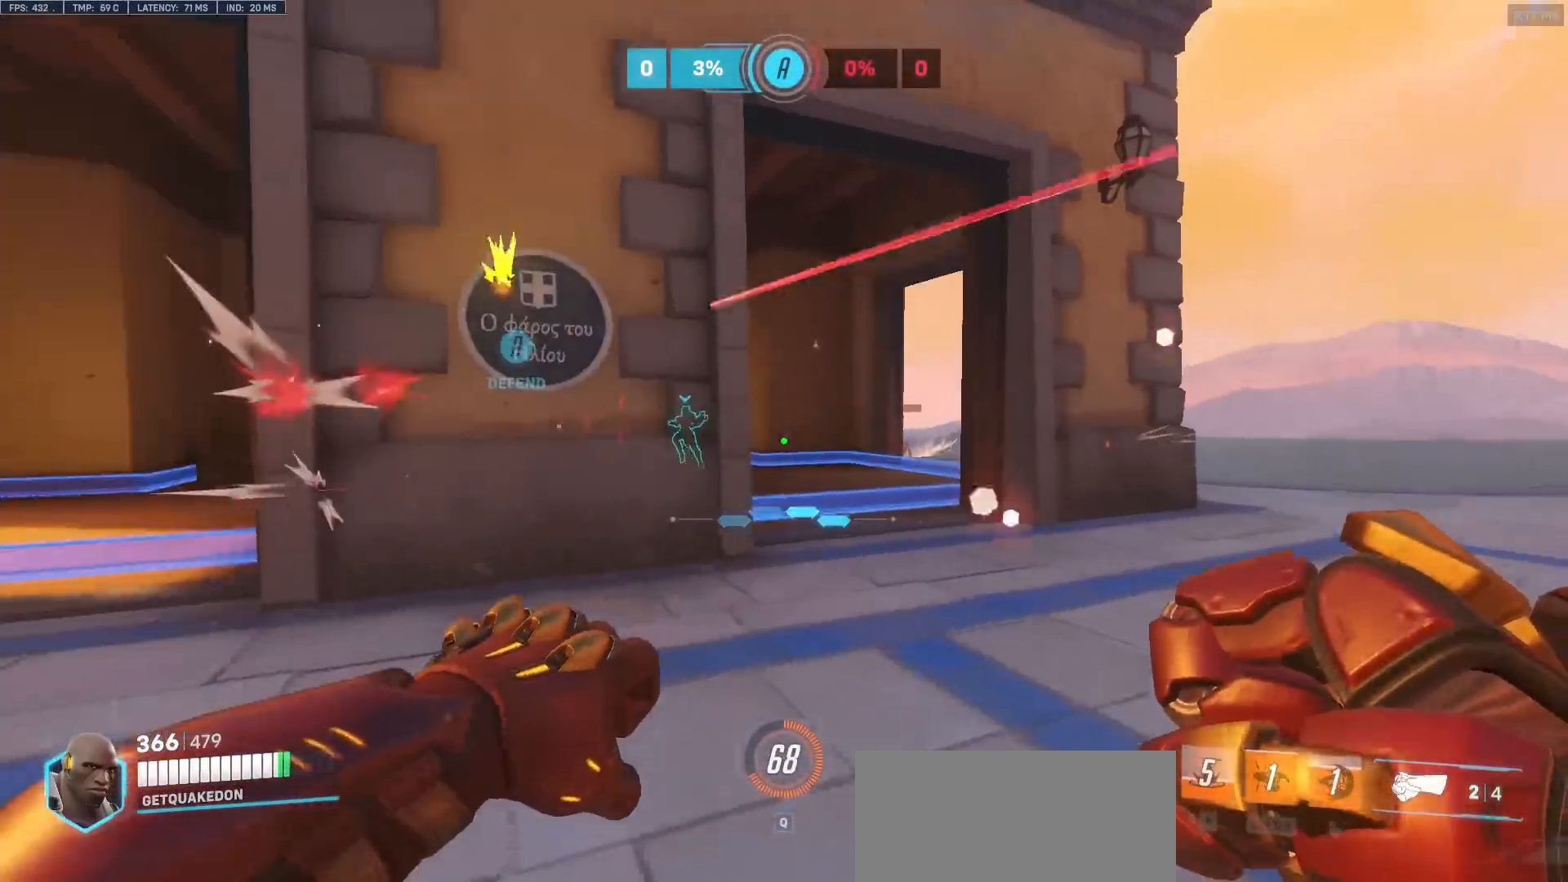
{"keys": ["d", "space"], "mouse": [], "events": [[50, "mouse_left", "down"], [100, "d", "down"], [150, "mouse_left", "up"], [233, "w", "up"], [467, "space", "down"]]}
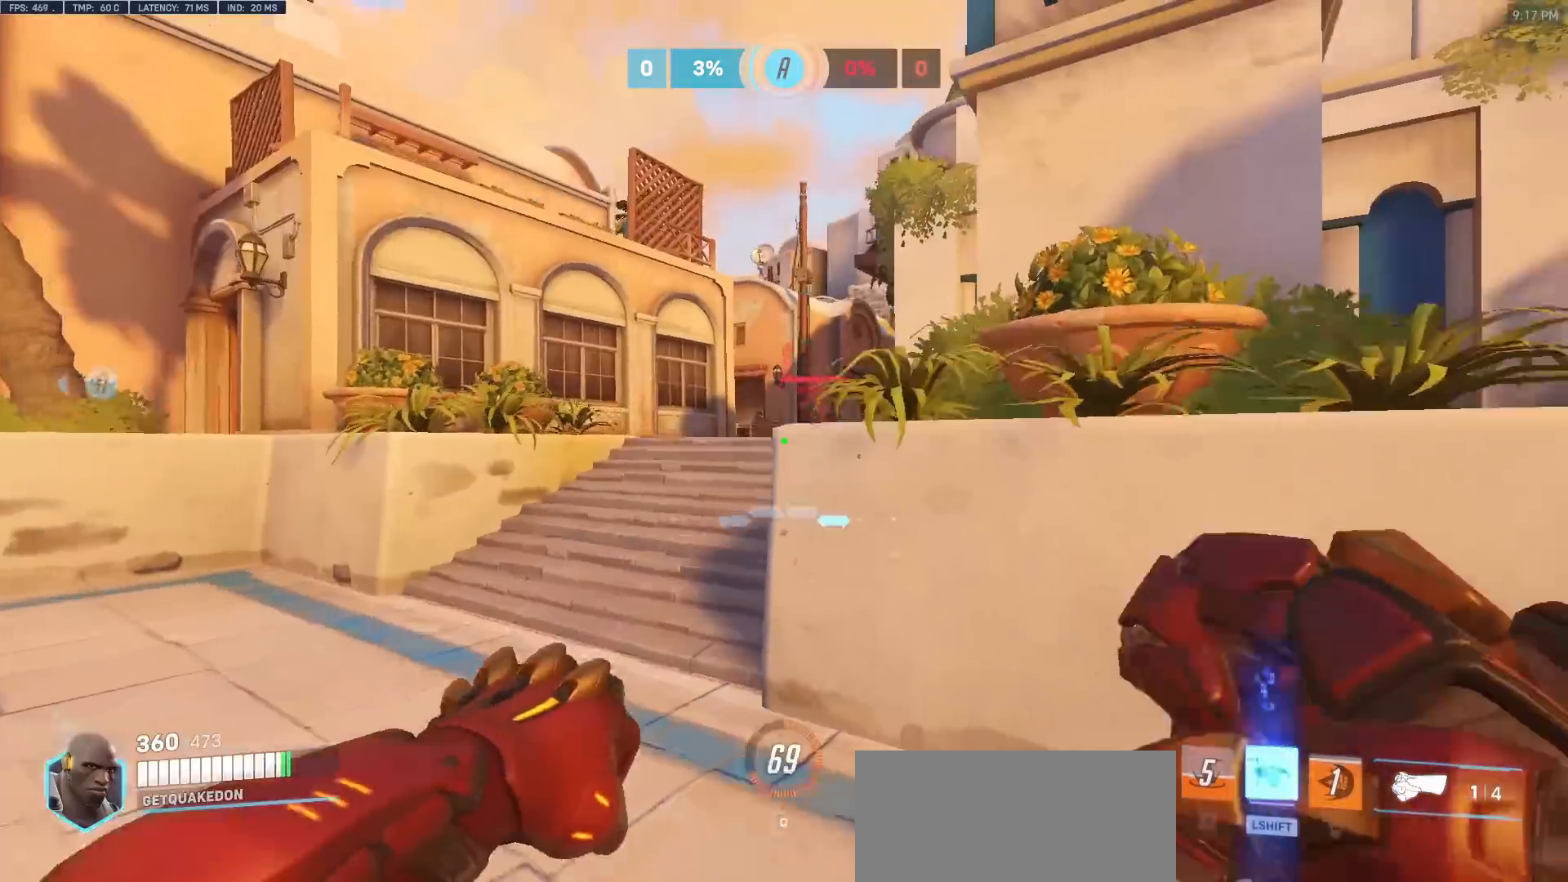
{"keys": ["d"], "mouse": [], "events": [[67, "space", "up"], [200, "mouse_left", "down"], [200, "w", "down"], [250, "mouse_left", "up"], [400, "w", "up"]]}
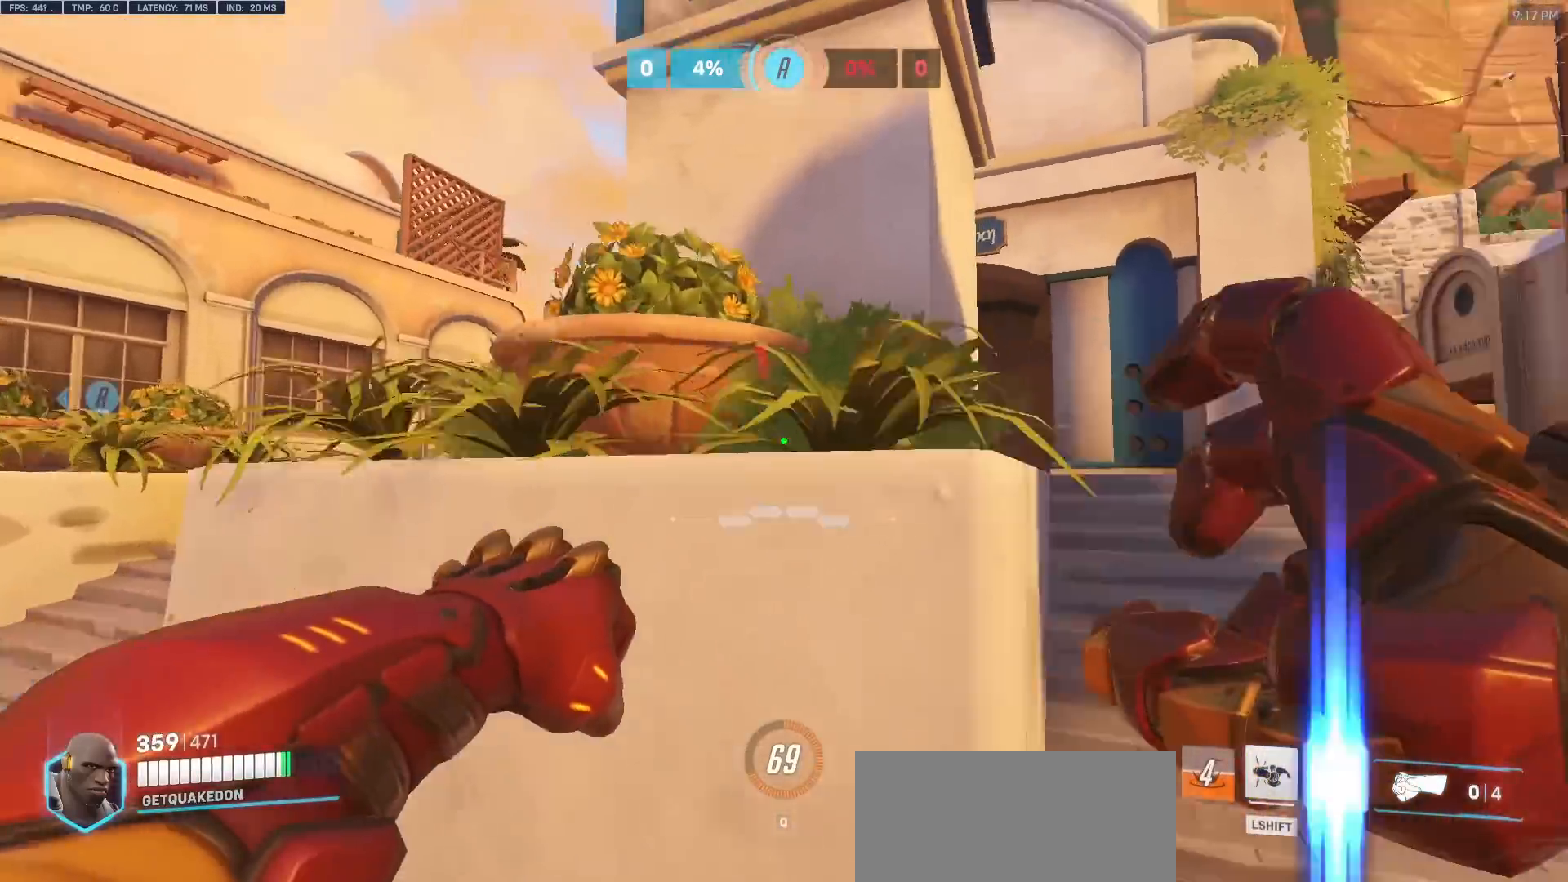
{"keys": ["d"], "mouse": ["right"], "events": [[83, "w", "down"], [217, "space", "down"], [267, "w", "up"], [367, "mouse_right", "down"], [367, "space", "up"]]}
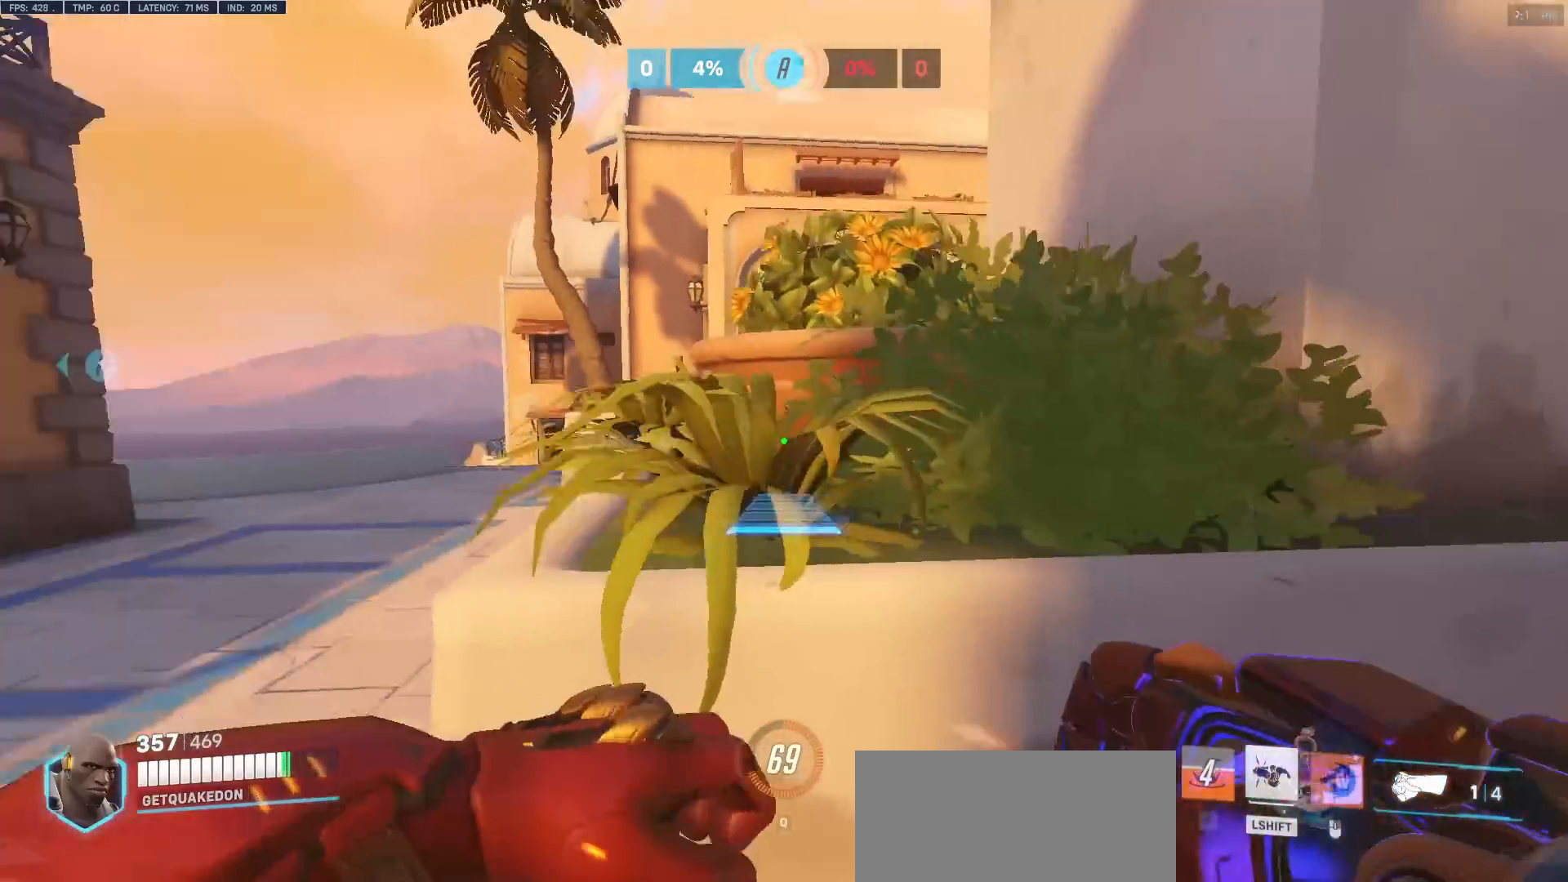
{"keys": ["a", "w"], "mouse": ["right"], "events": [[133, "w", "down"], [333, "d", "up"], [383, "space", "down"], [417, "a", "down"], [467, "space", "up"]]}
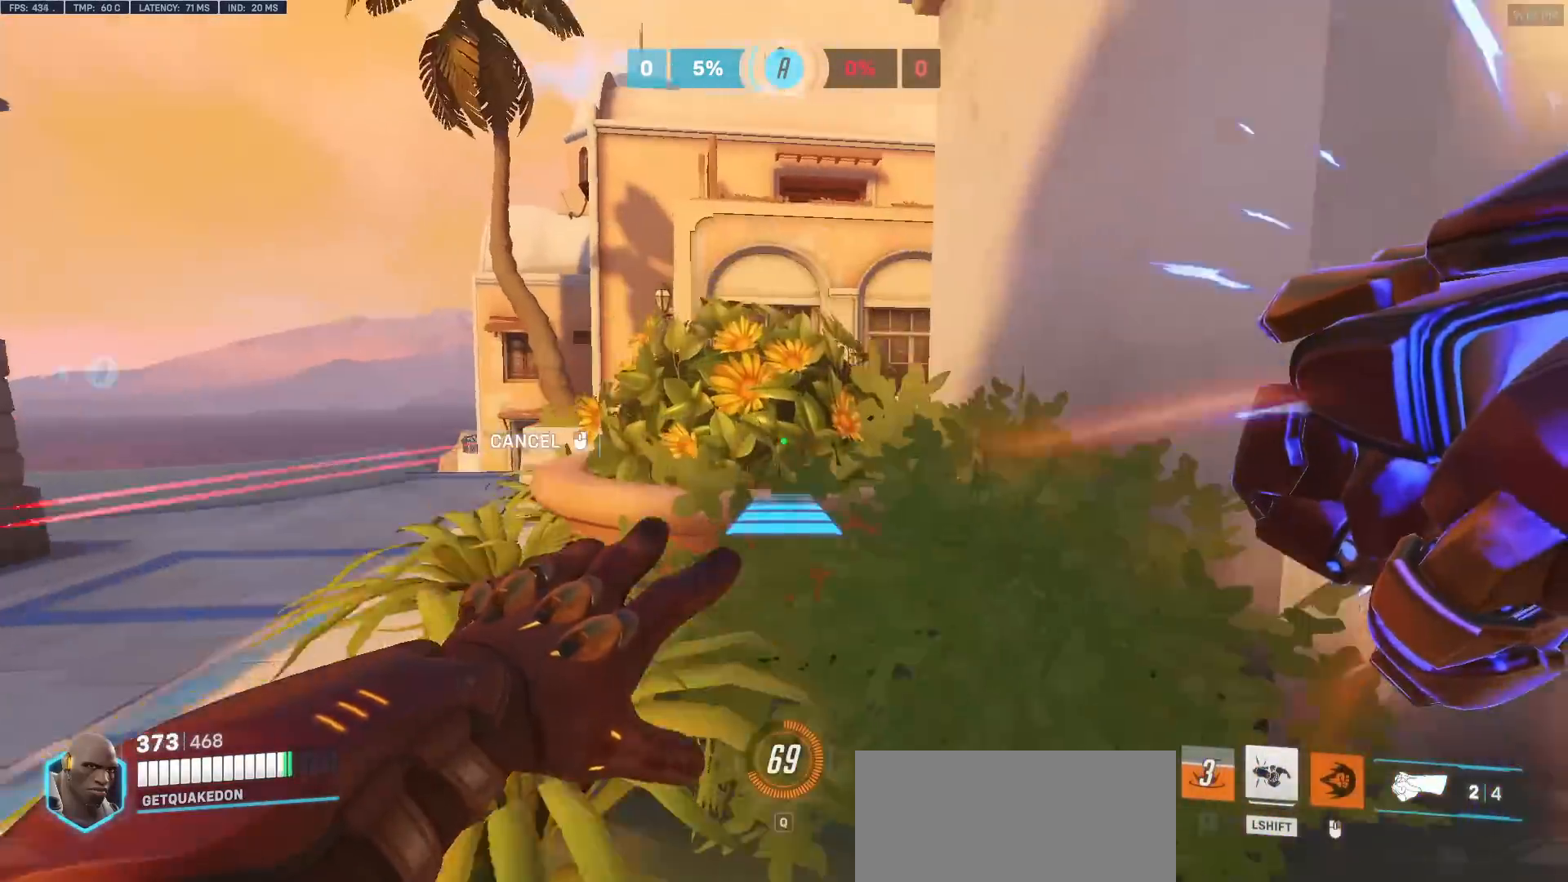
{"keys": [], "mouse": [], "events": [[17, "w", "up"], [150, "w", "down"], [250, "w", "up"], [300, "a", "up"], [400, "mouse_right", "up"], [400, "space", "down"], [433, "space", "up"]]}
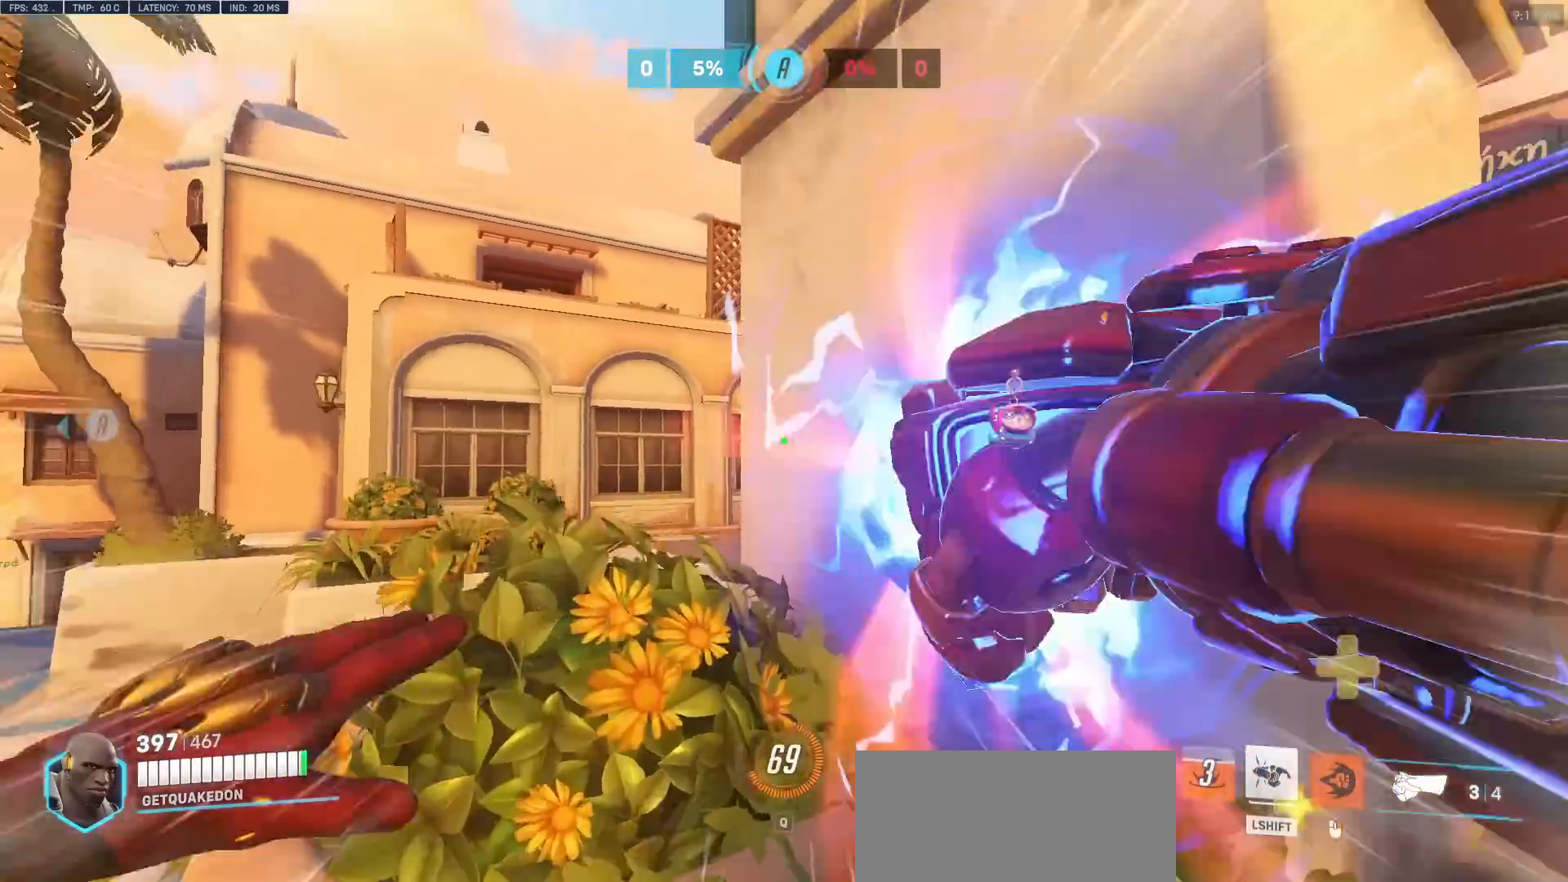
{"keys": ["d", "w"], "mouse": [], "events": [[83, "w", "down"], [167, "space", "down"], [217, "space", "up"], [500, "d", "down"]]}
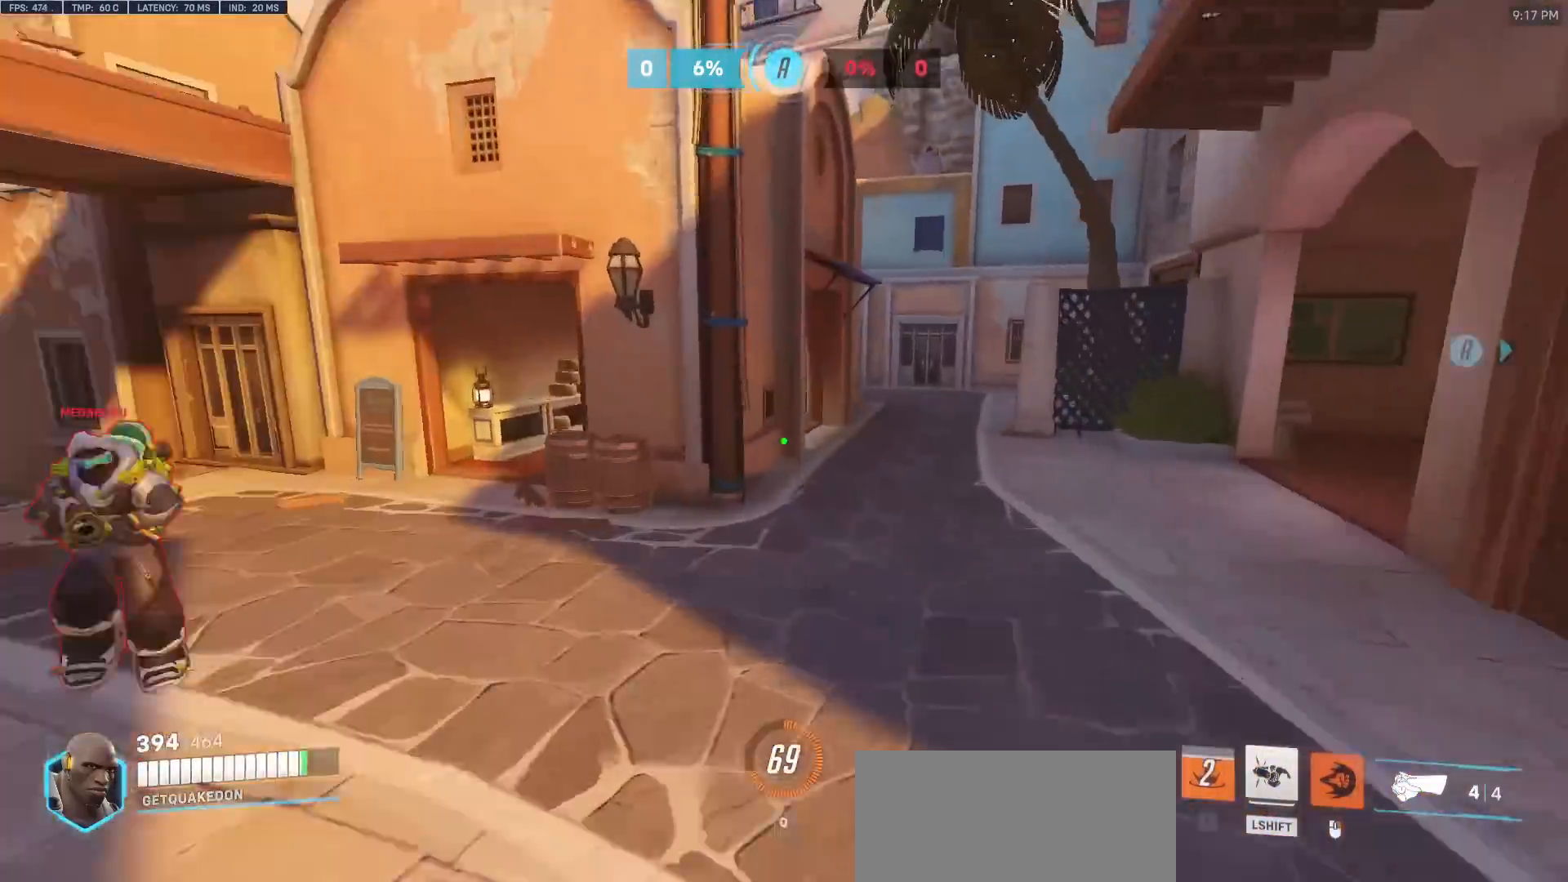
{"keys": ["a", "w"], "mouse": [], "events": [[183, "a", "down"], [233, "a", "up"], [283, "mouse_left", "down"], [383, "mouse_left", "up"], [417, "a", "down"], [417, "d", "up"]]}
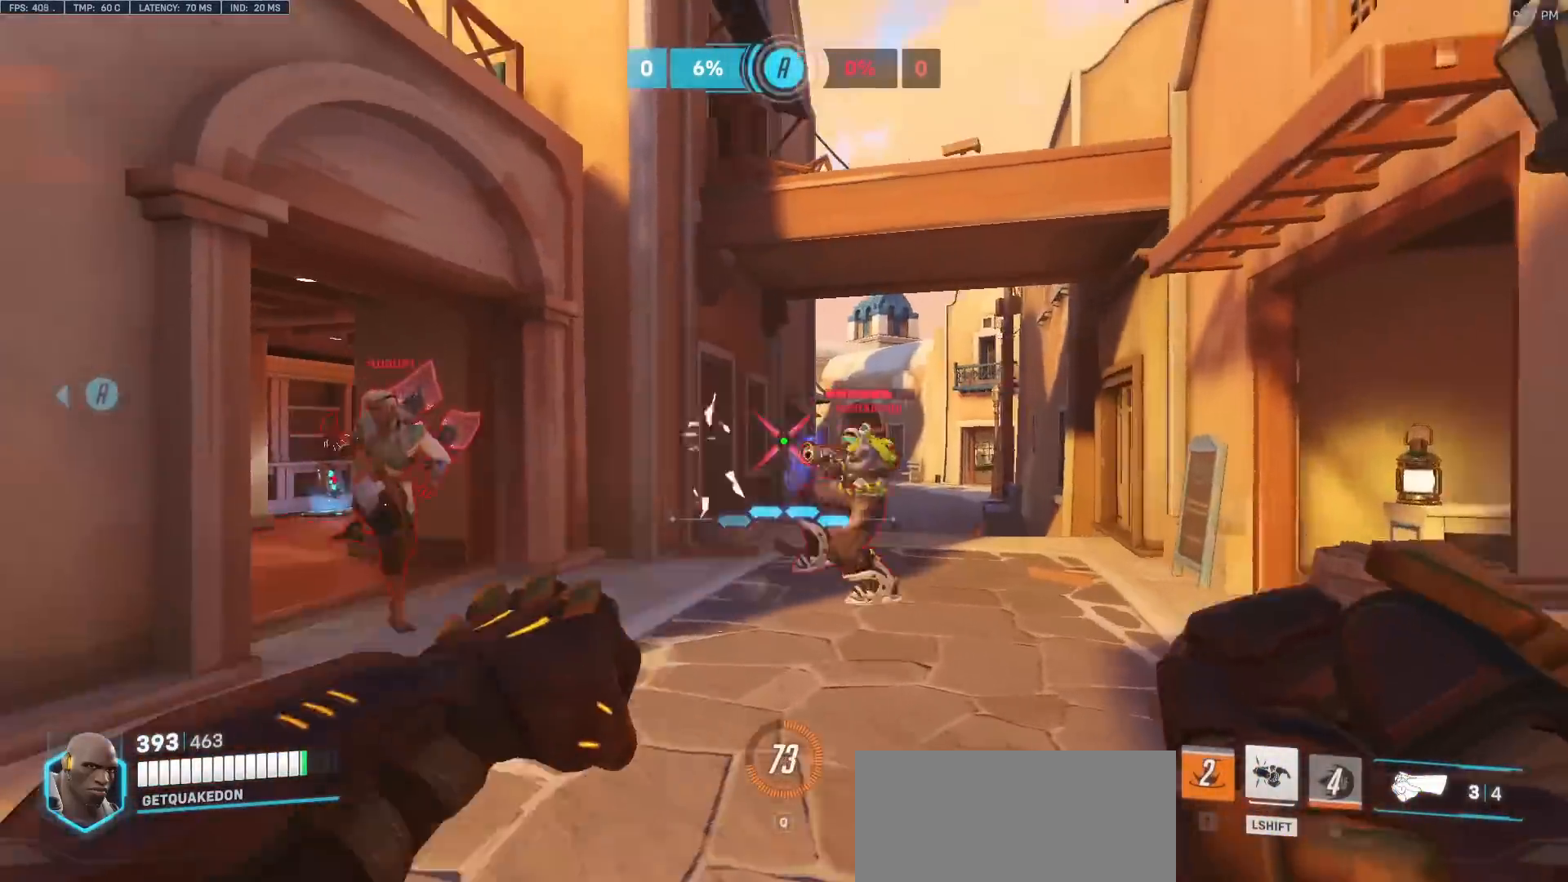
{"keys": ["a", "s"], "mouse": [], "events": [[67, "mouse_left", "down"], [117, "w", "up"], [167, "mouse_left", "up"], [250, "s", "down"], [383, "mouse_left", "down"], [483, "mouse_left", "up"]]}
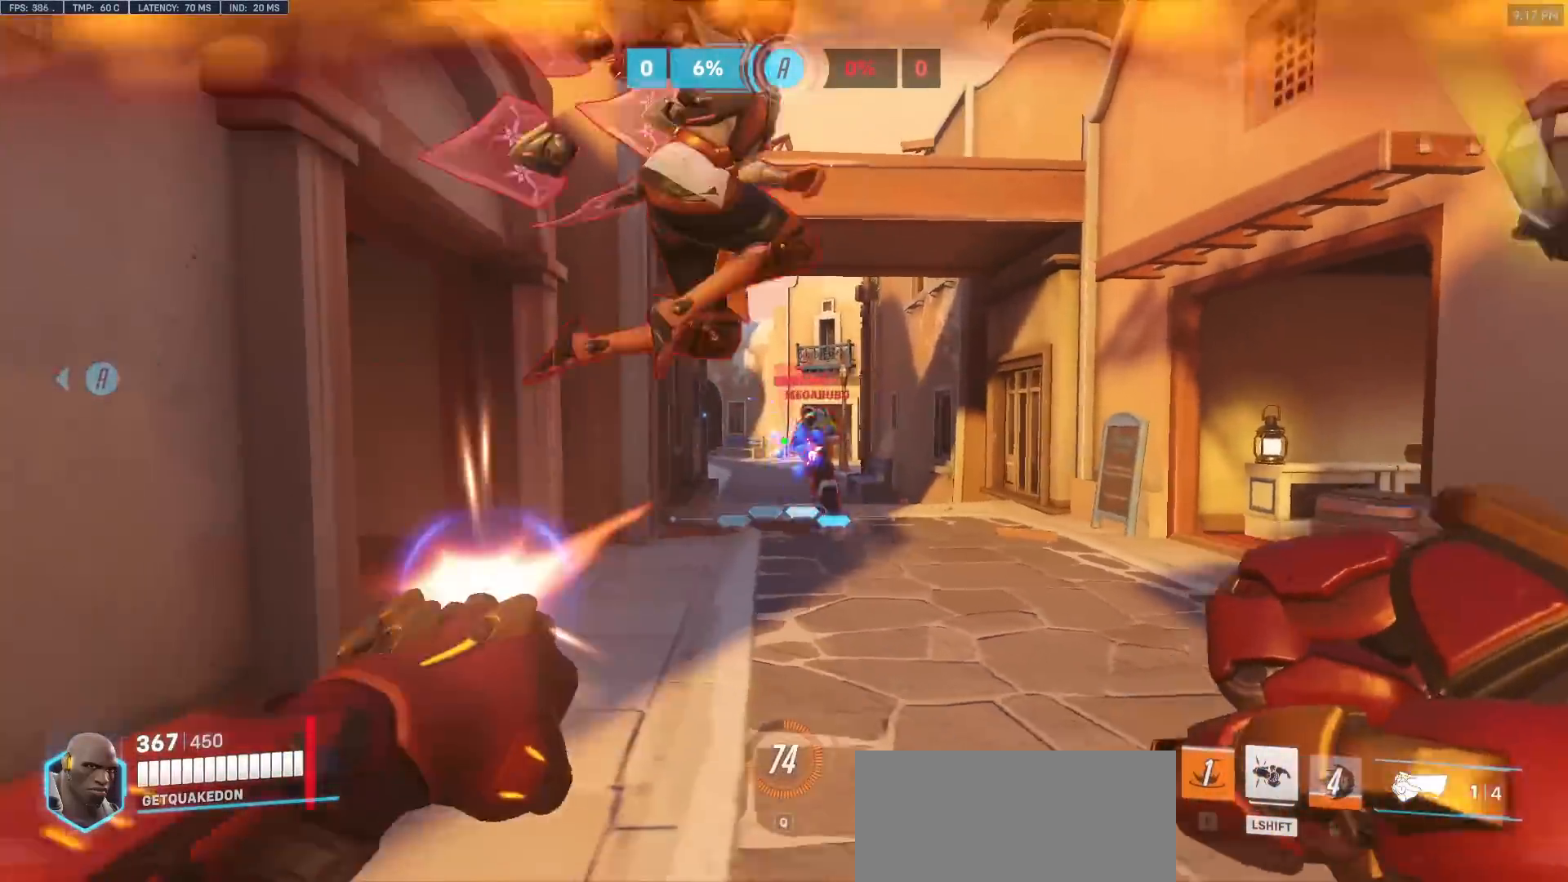
{"keys": ["a", "s"], "mouse": [], "events": [[33, "shift", "down"], [167, "shift", "up"]]}
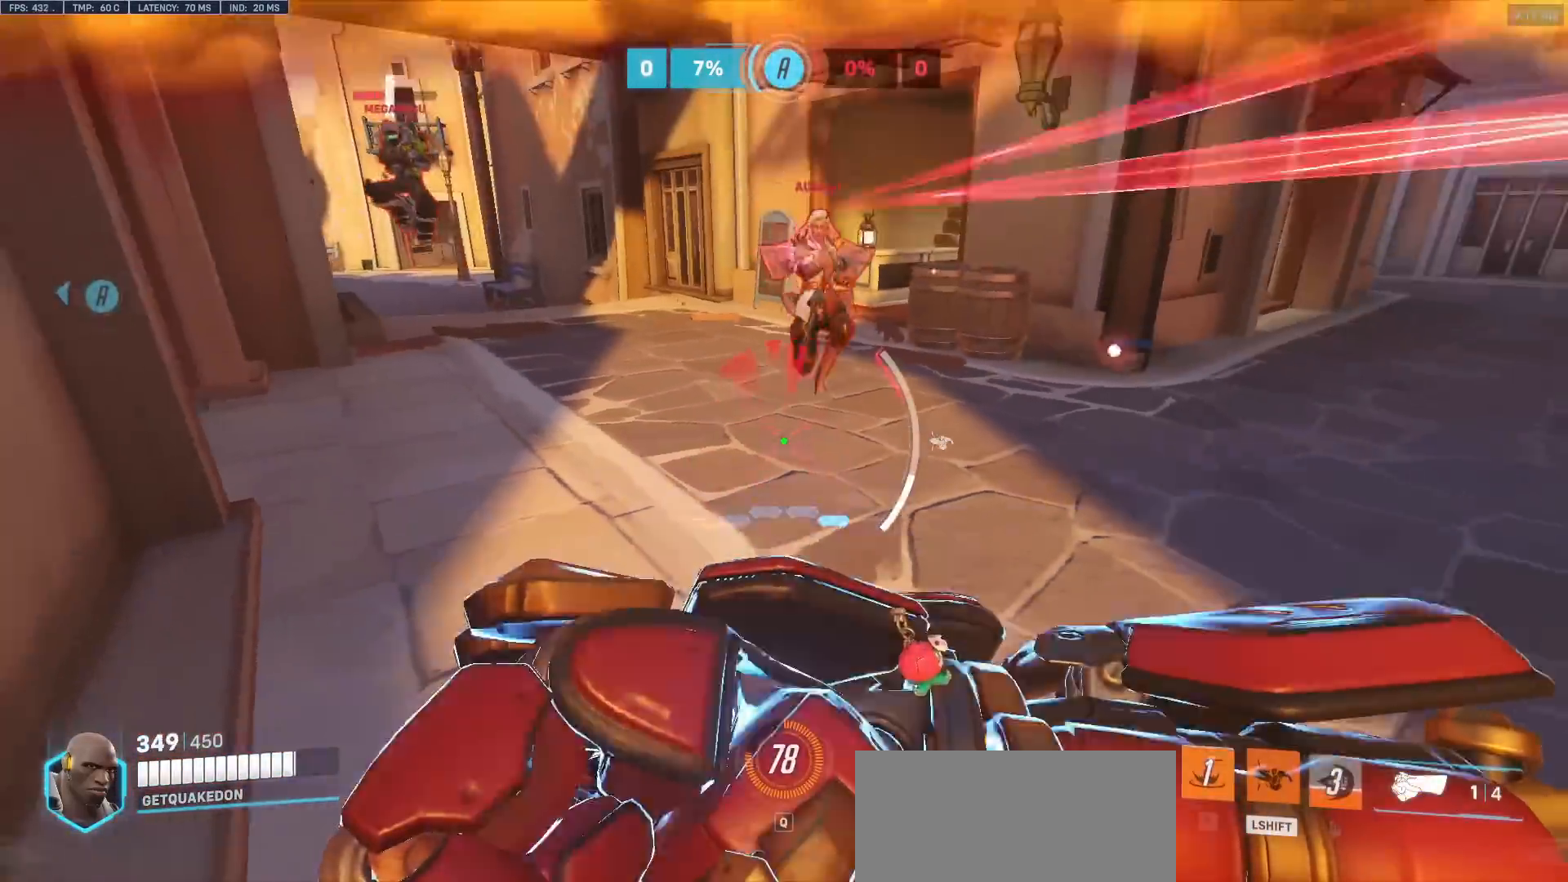
{"keys": ["d", "s"], "mouse": [], "events": [[50, "a", "up"], [233, "d", "down"]]}
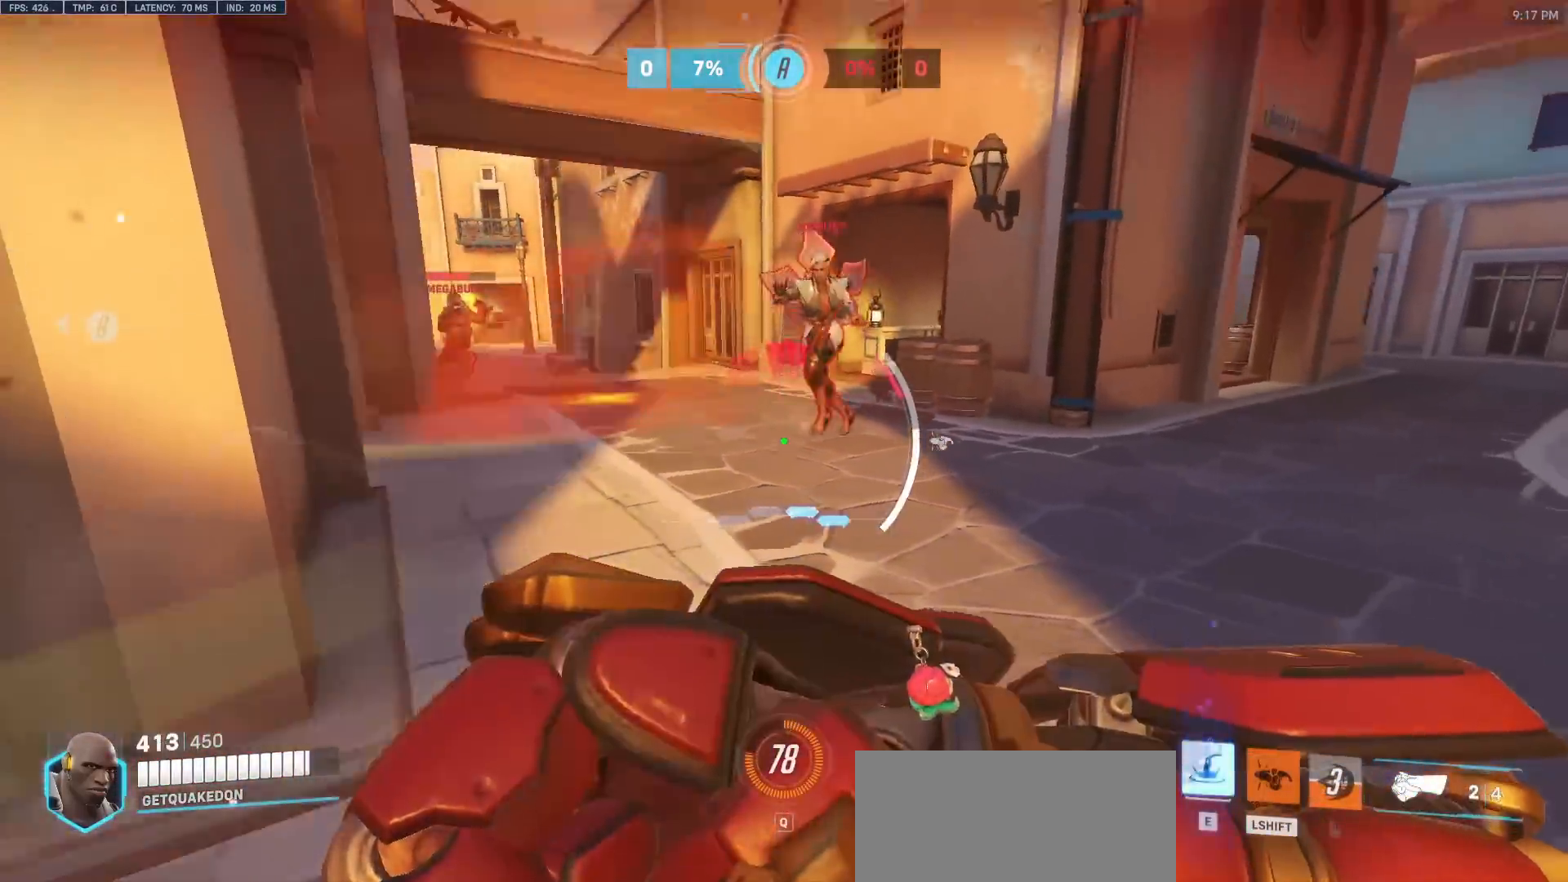
{"keys": ["d"], "mouse": [], "events": [[17, "s", "up"], [117, "d", "up"], [117, "space", "down"], [117, "w", "down"], [200, "e", "down"], [200, "space", "up"], [300, "e", "up"], [383, "a", "down"], [433, "a", "up"], [433, "w", "up"], [483, "d", "down"]]}